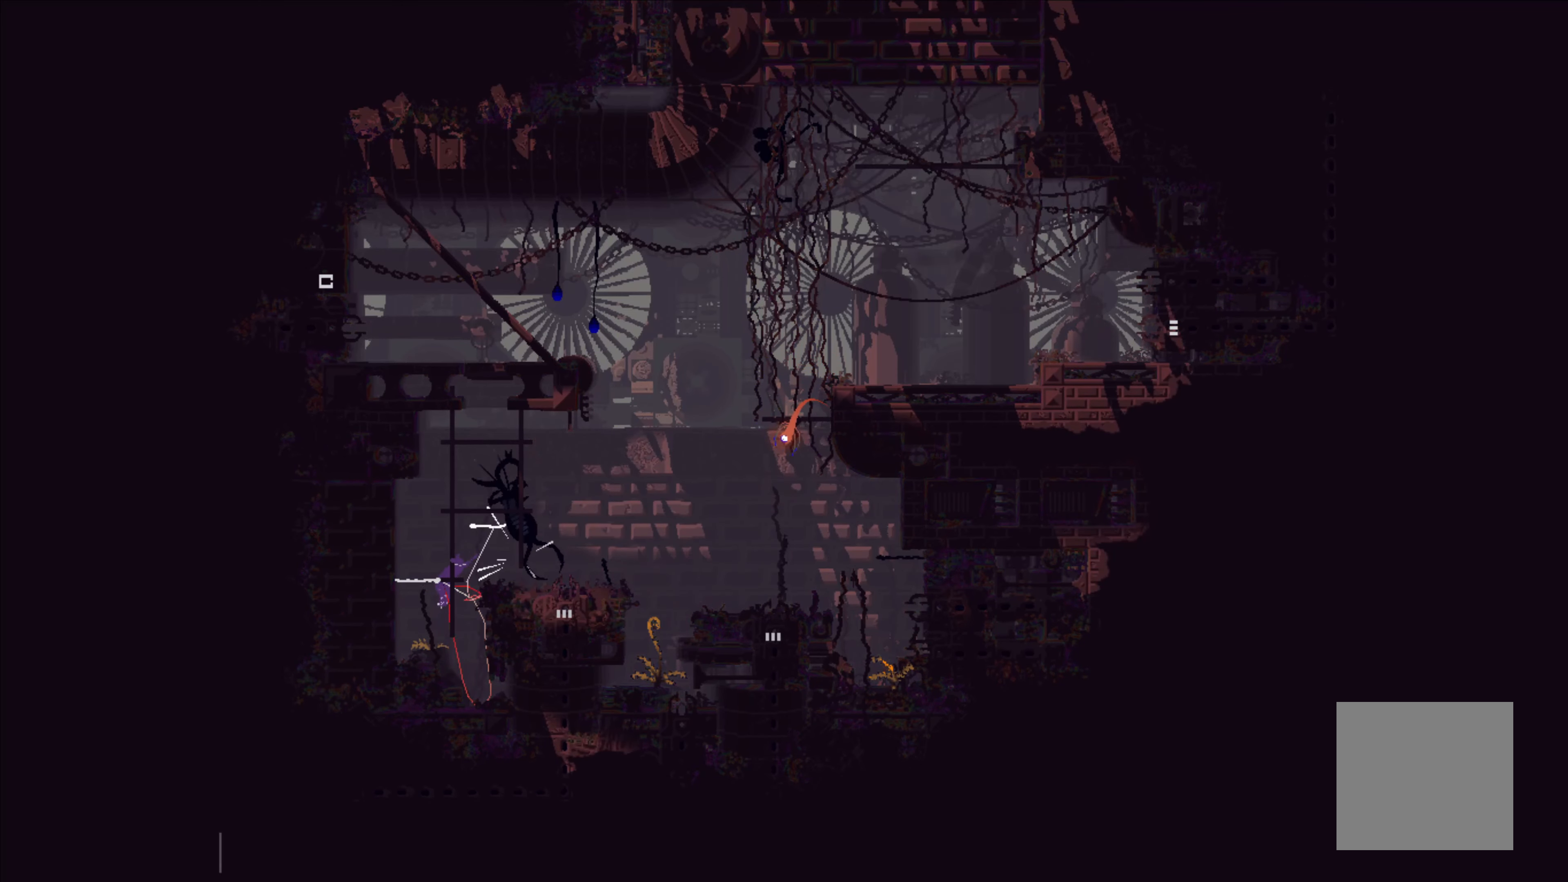
Gameplay with a controller (Xbox layout); each line is a JSON object with the inputs held at the frame after it. "events" lists button and stick changes between this image and that frame as [ms after this image, input, new state], when the widget could be followed in between. Not read: right_stick.
{"buttons": [], "left_stick": "up", "events": [[100, "left_stick", "up-left"], [434, "left_stick", "up"]]}
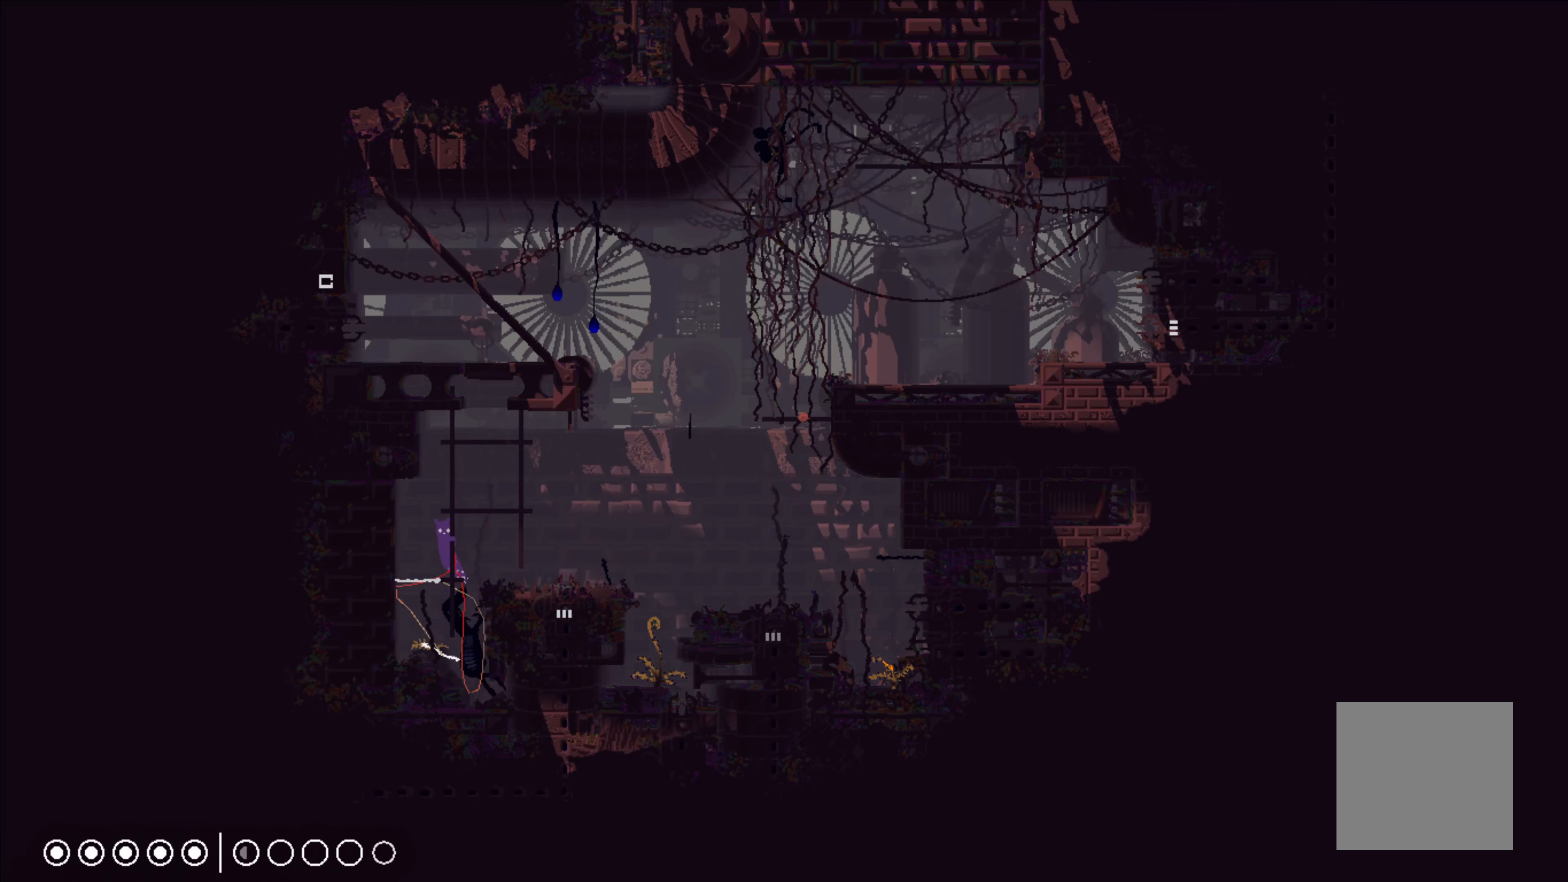
{"buttons": [], "left_stick": "up-right", "events": [[434, "left_stick", "up-right"]]}
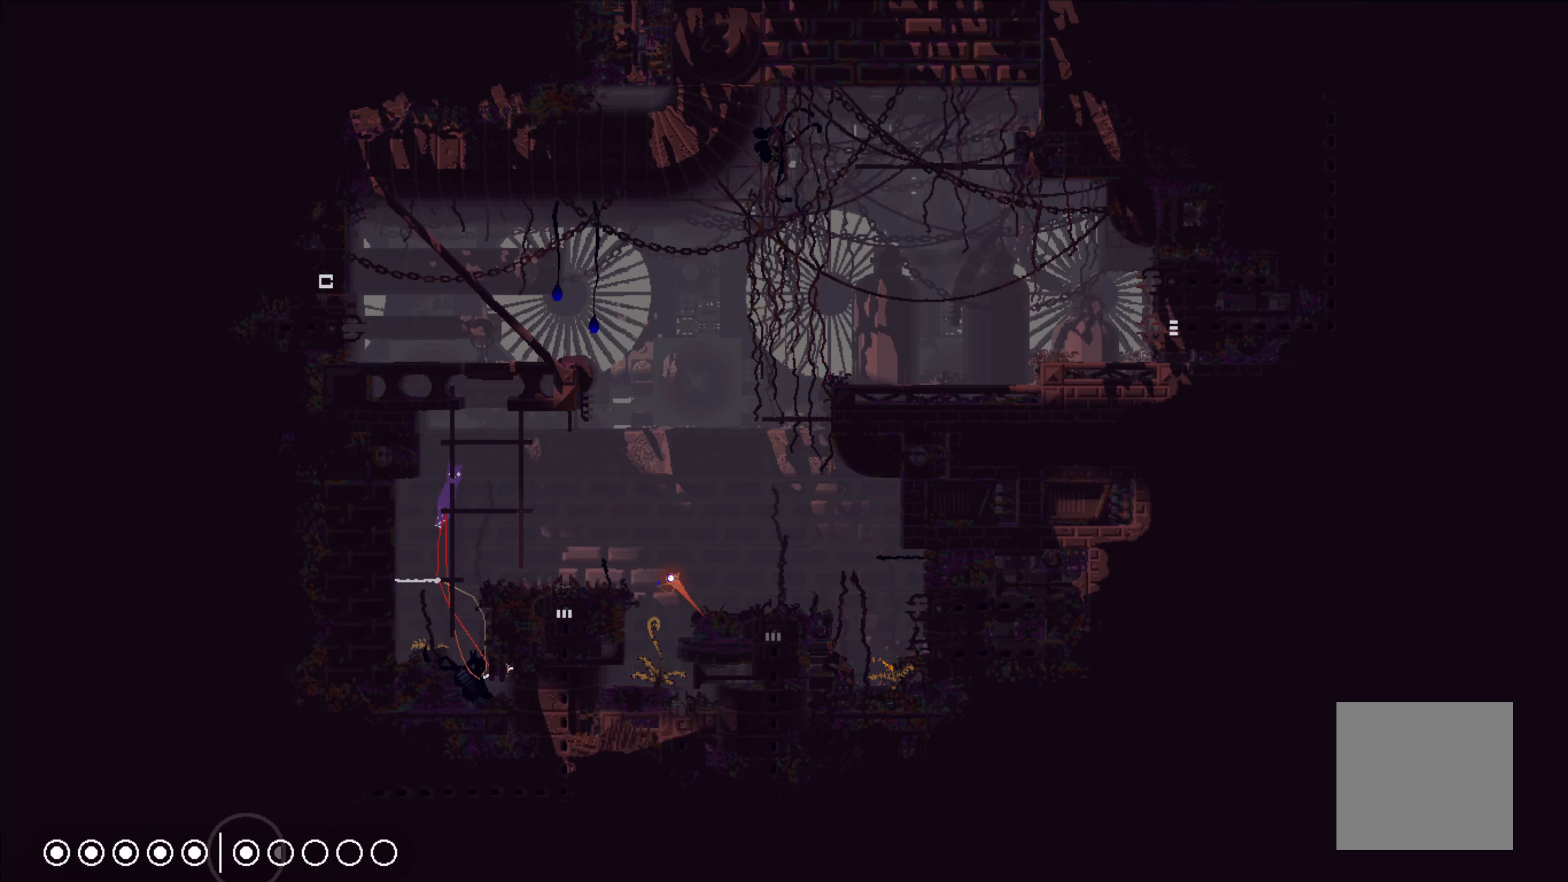
{"buttons": [], "left_stick": "up", "events": [[200, "A", "down"], [250, "A", "up"], [266, "left_stick", "up"]]}
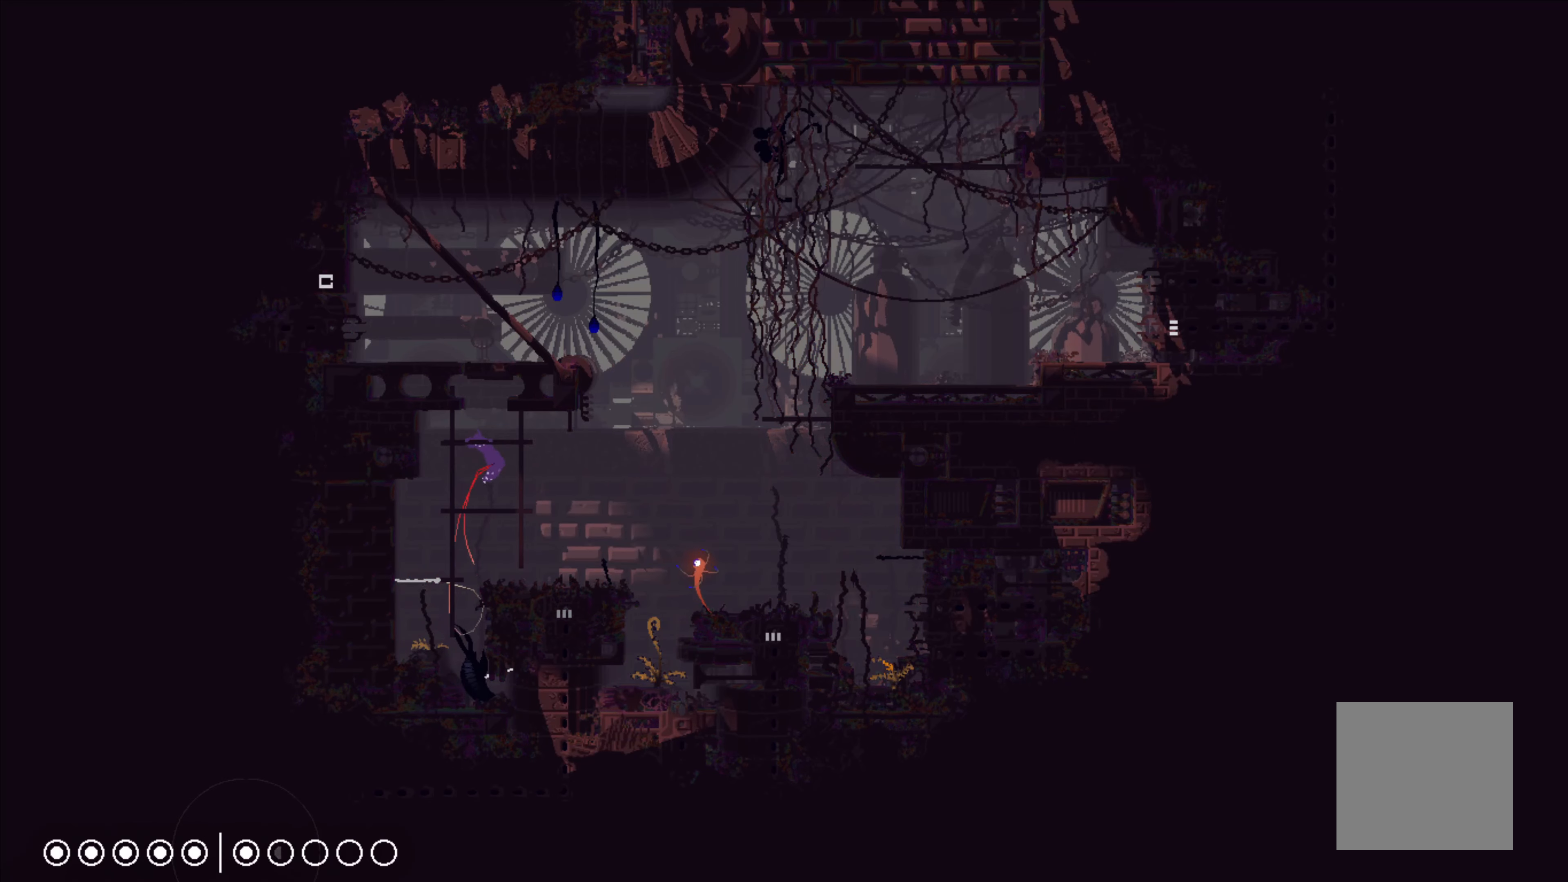
{"buttons": [], "left_stick": "center", "events": [[33, "left_stick", "up-left"], [200, "left_stick", "center"]]}
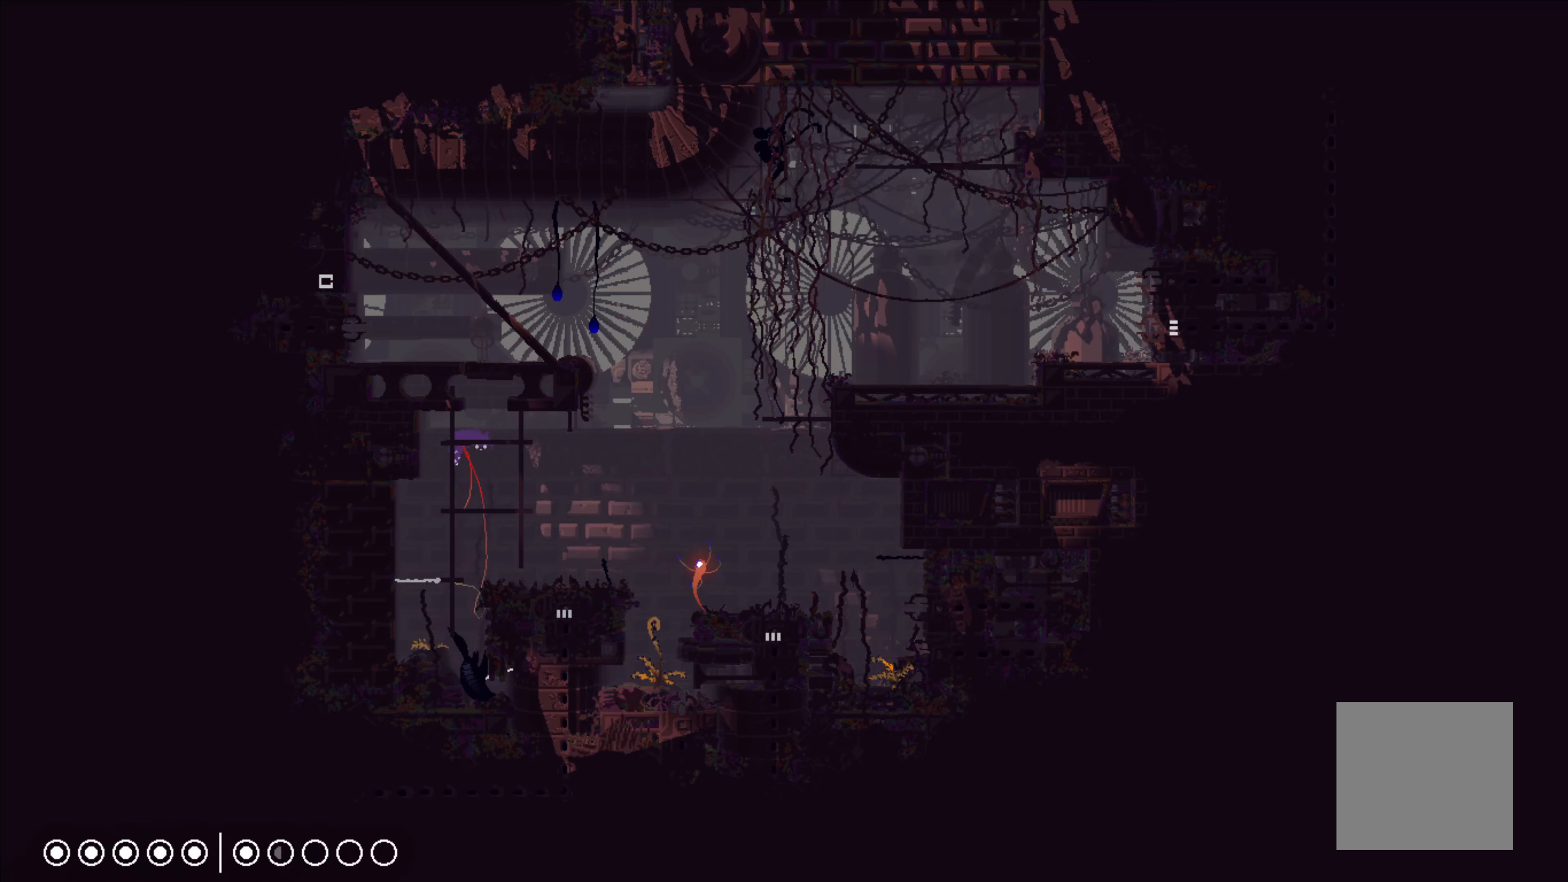
{"buttons": [], "left_stick": "right", "events": [[350, "left_stick", "right"]]}
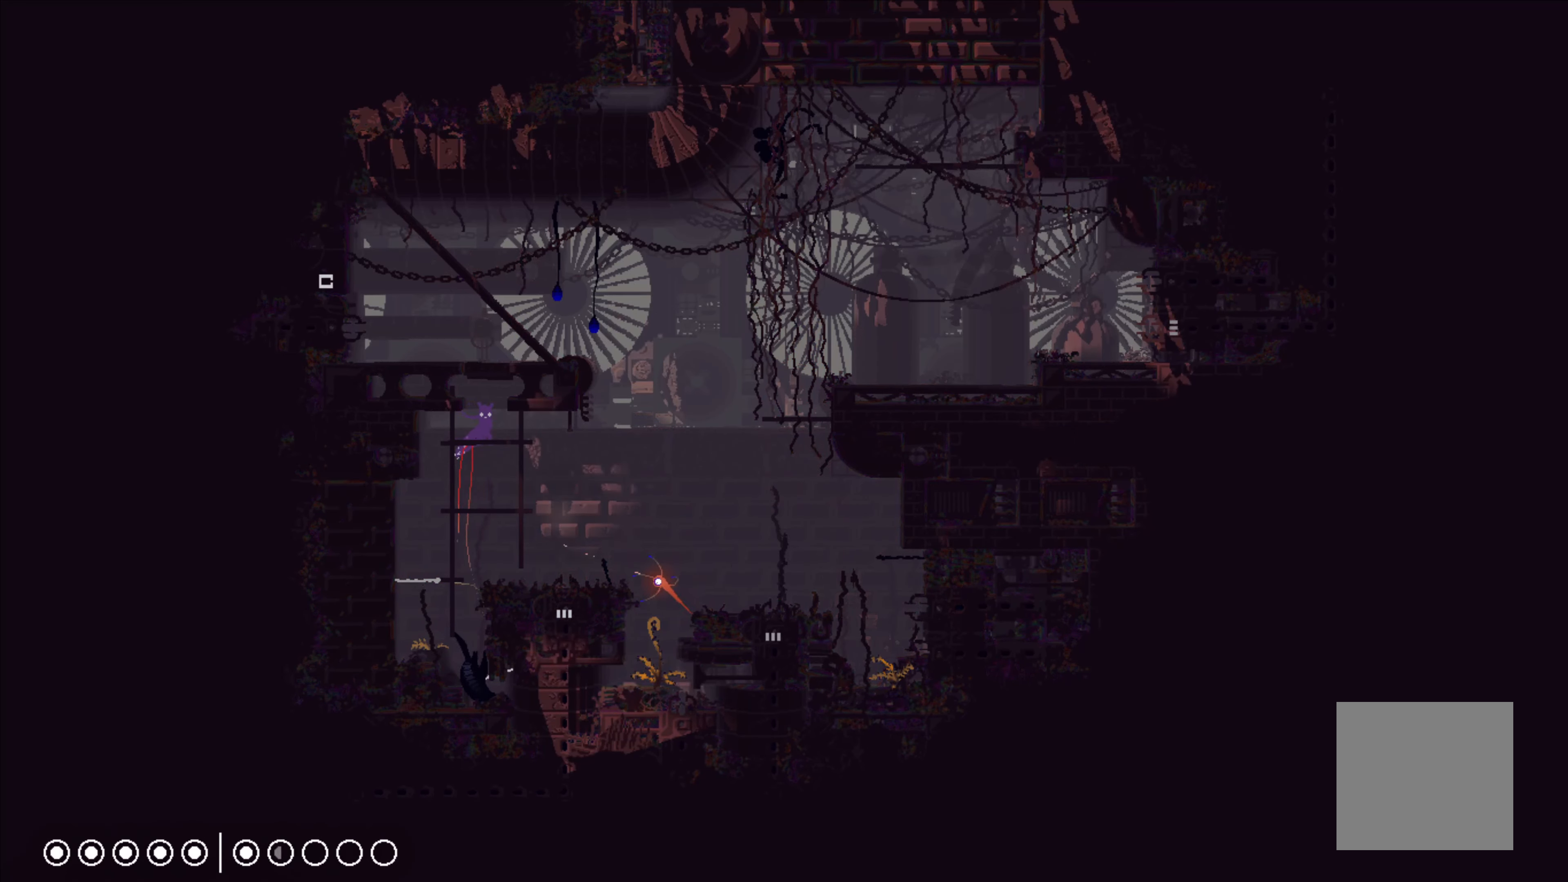
{"buttons": ["A"], "left_stick": "up", "events": [[16, "left_stick", "center"], [150, "A", "down"], [283, "left_stick", "up"]]}
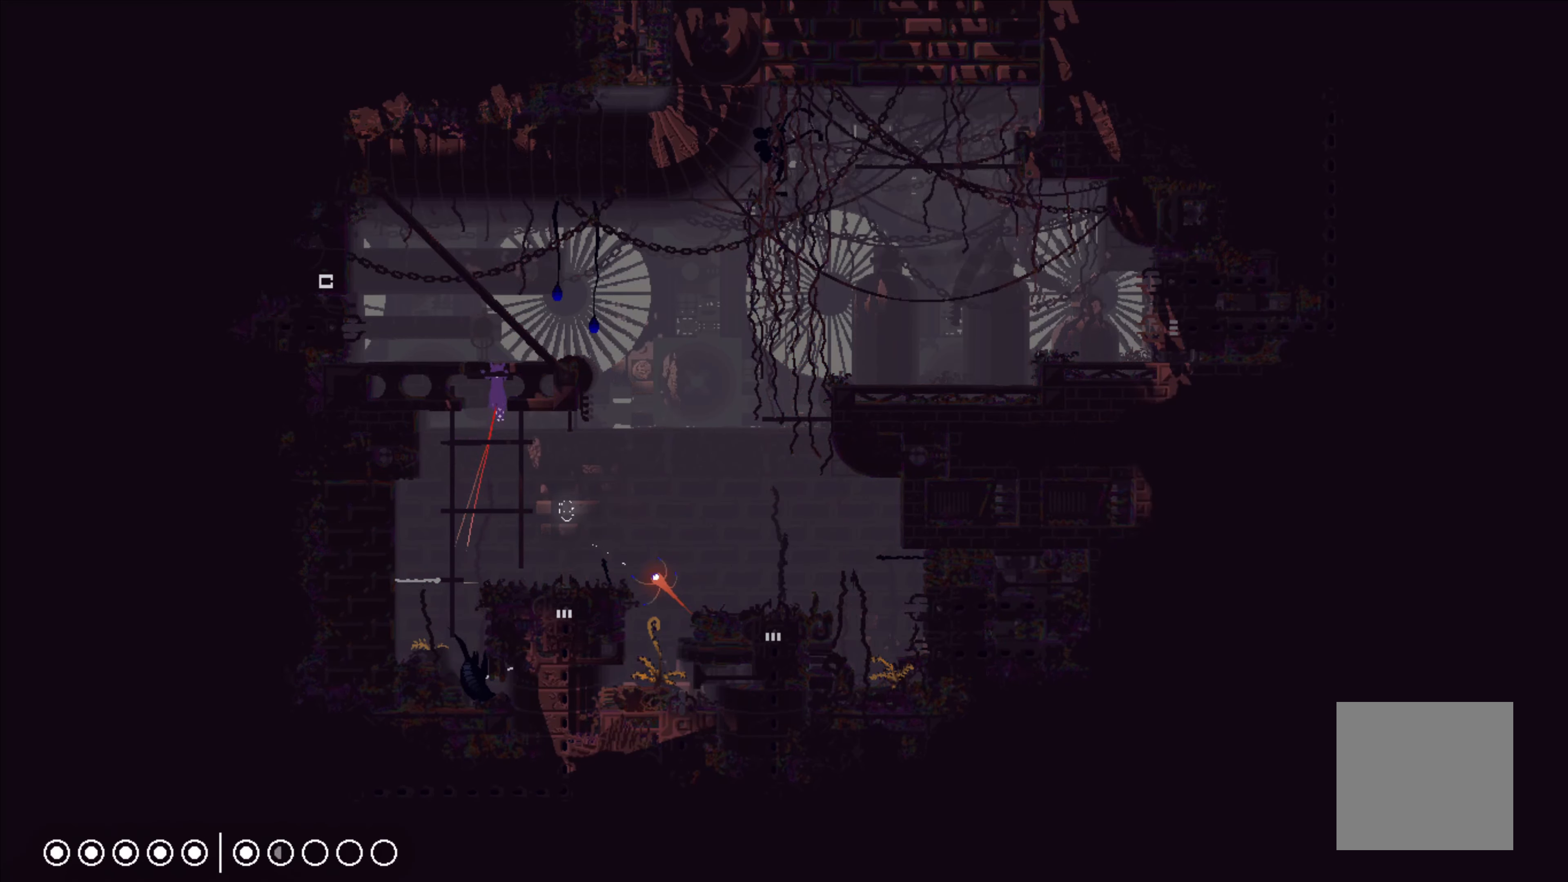
{"buttons": [], "left_stick": "up", "events": [[33, "A", "up"], [33, "left_stick", "center"], [83, "left_stick", "up"]]}
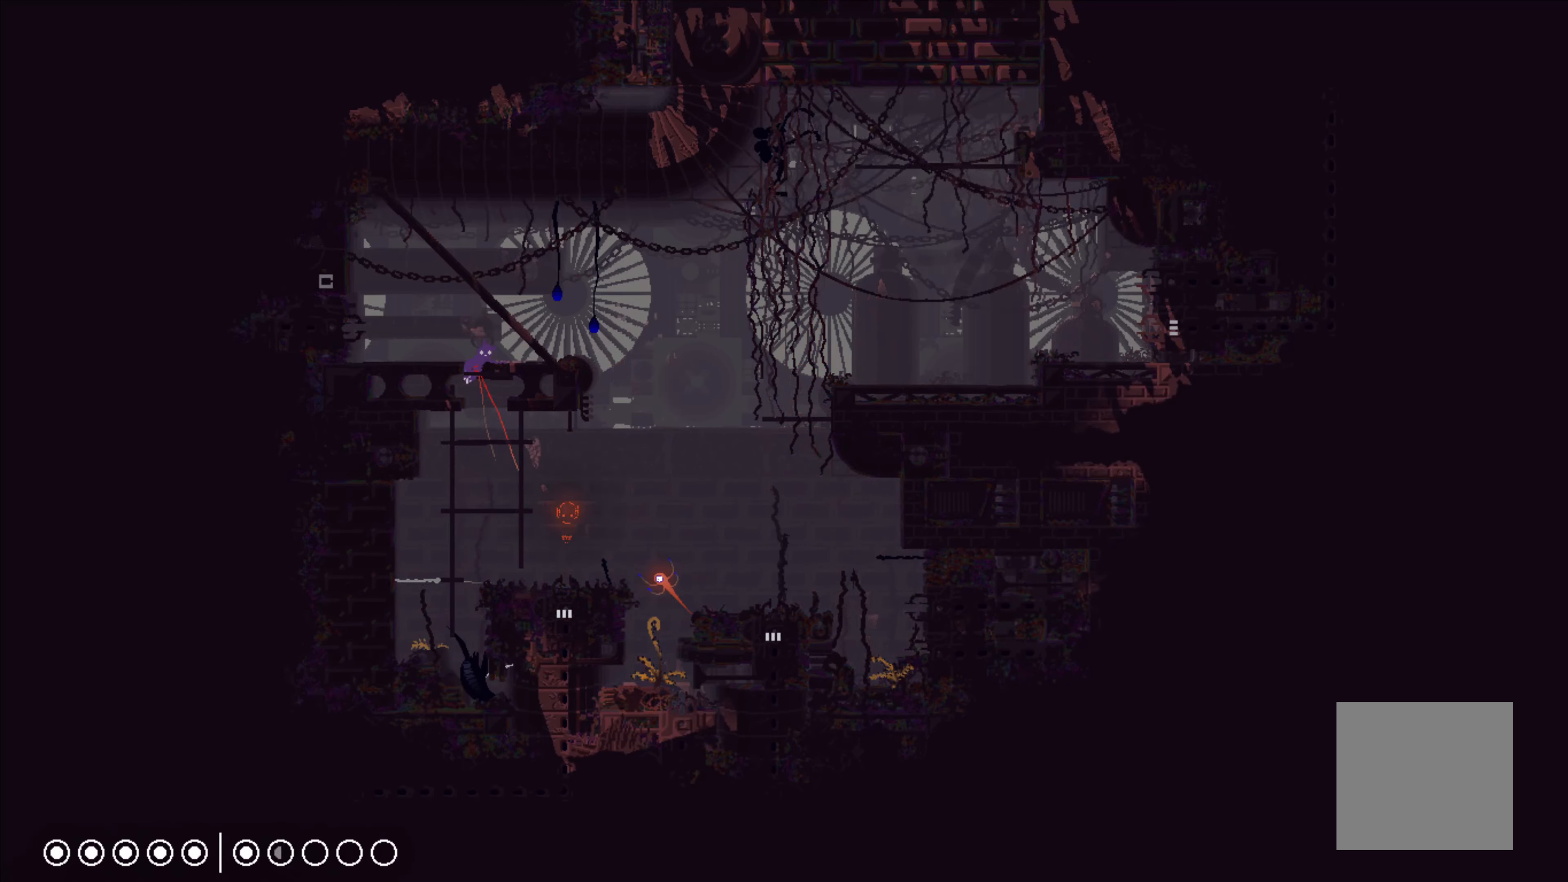
{"buttons": ["X"], "left_stick": "center", "events": [[100, "left_stick", "up-left"], [383, "left_stick", "center"], [416, "X", "down"]]}
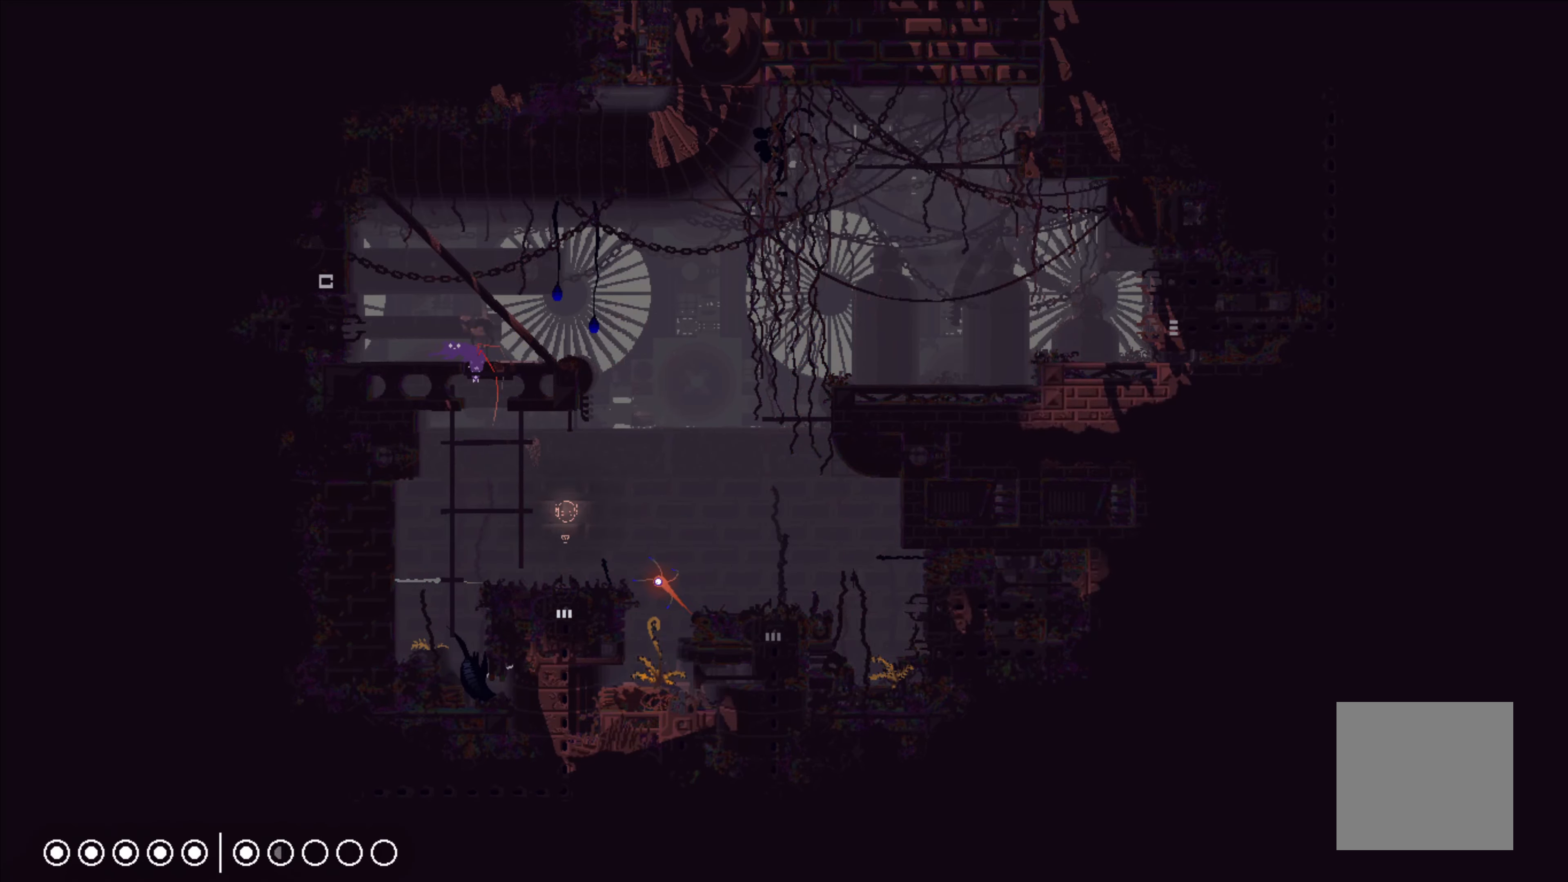
{"buttons": ["X"], "left_stick": "center", "events": []}
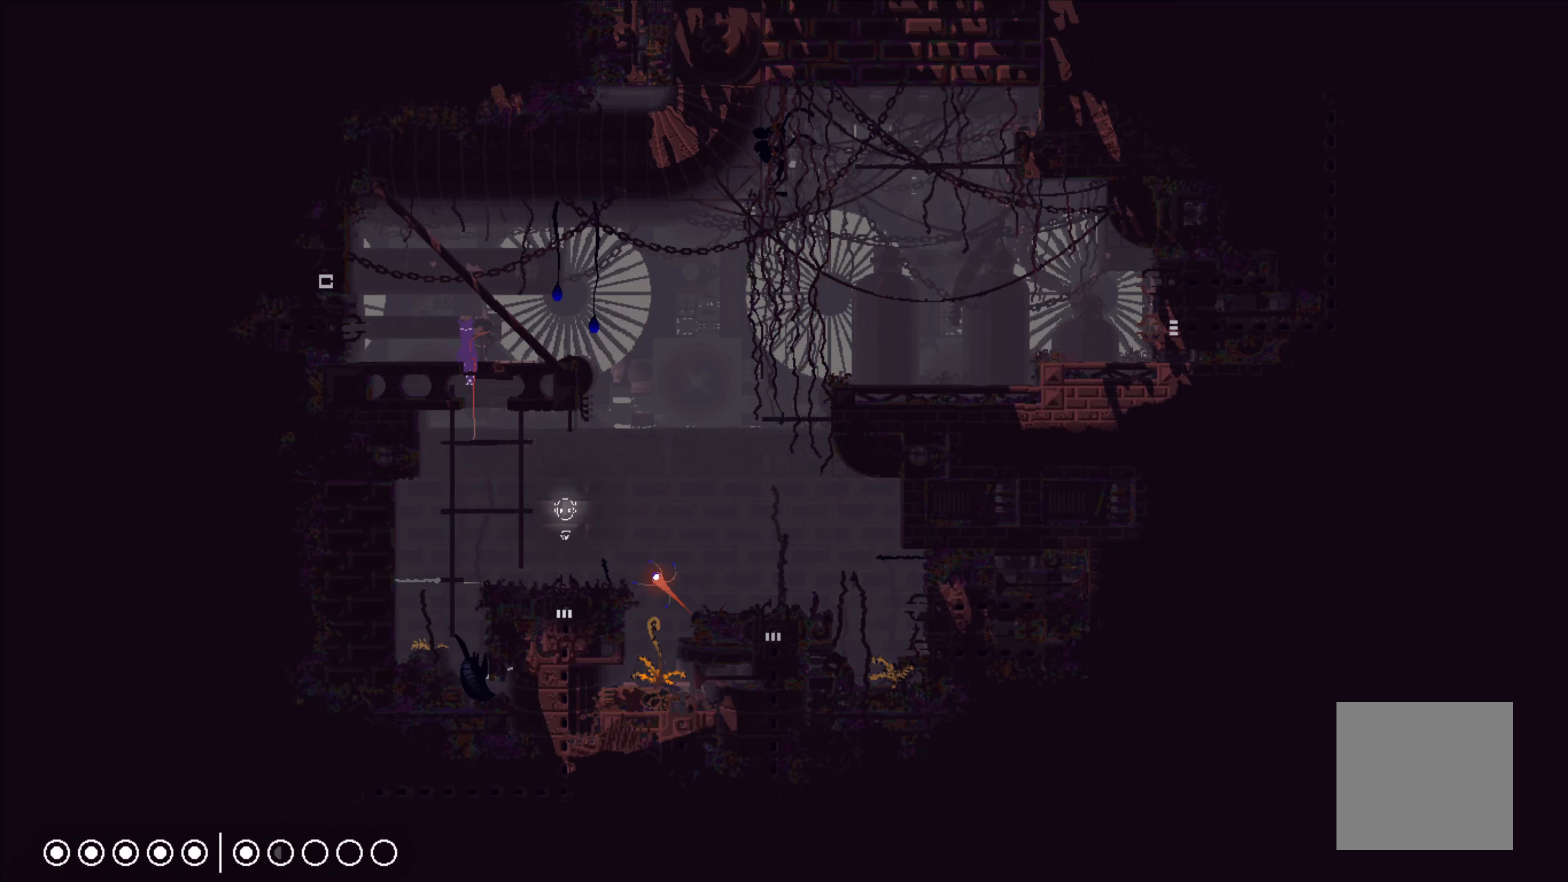
{"buttons": ["X"], "left_stick": "center", "events": []}
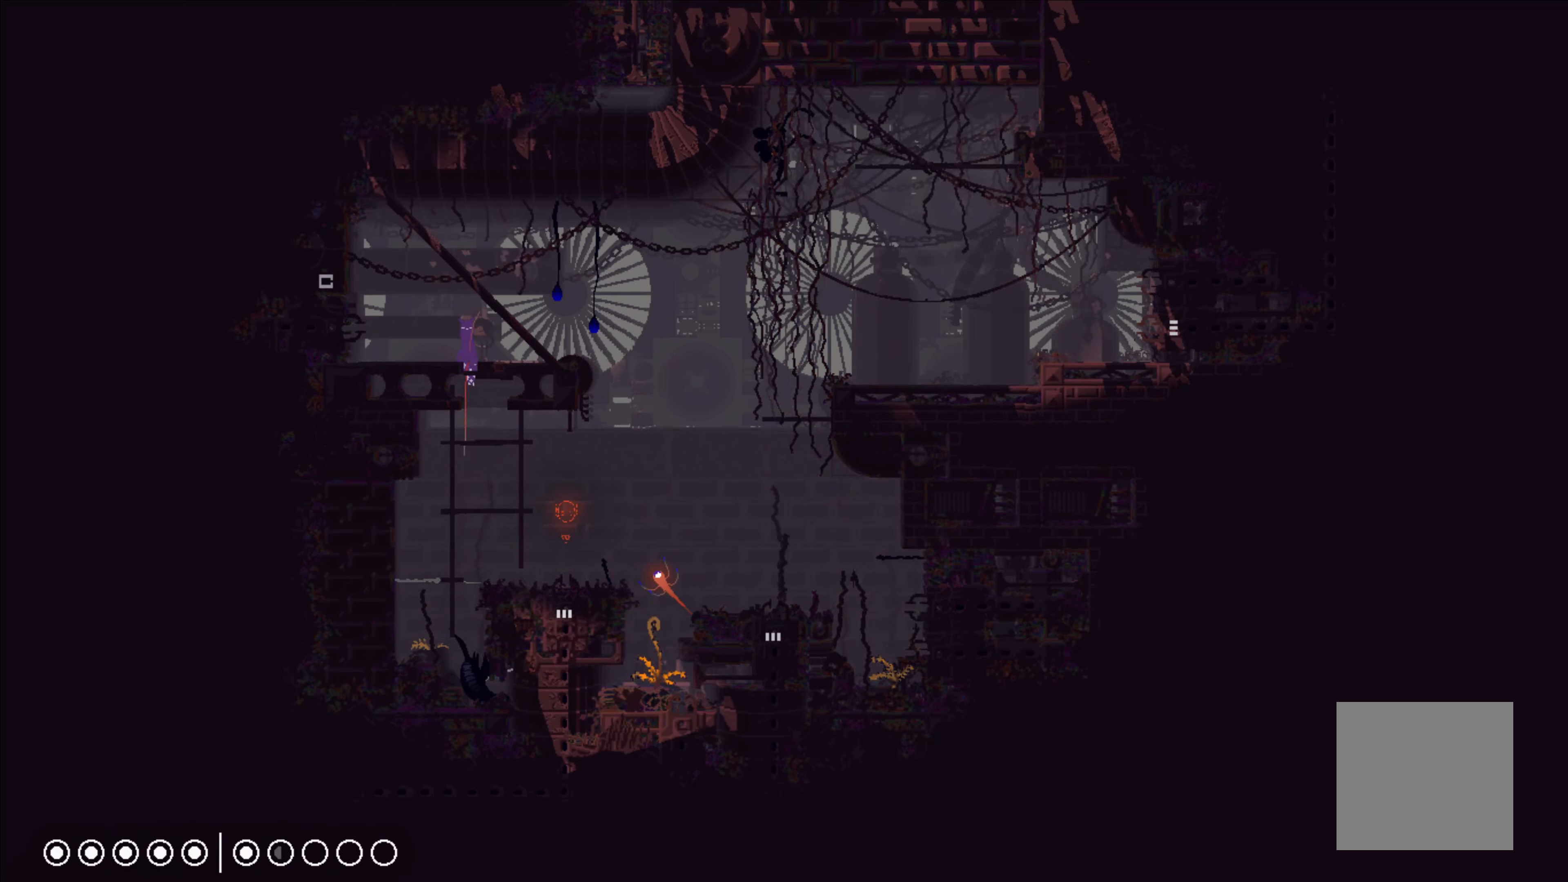
{"buttons": ["X"], "left_stick": "center", "events": []}
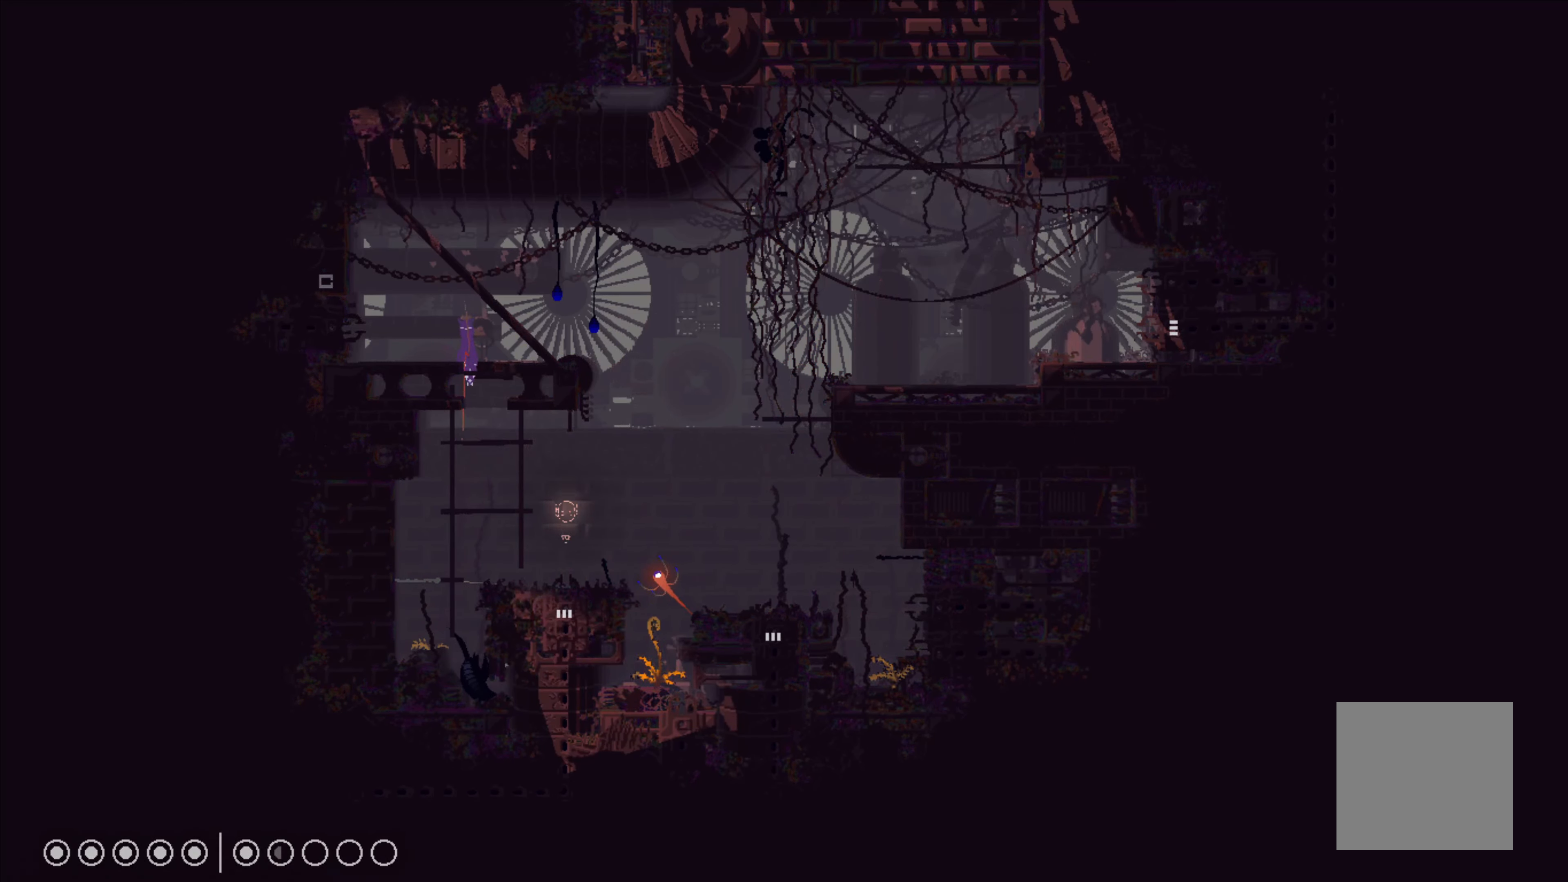
{"buttons": ["X"], "left_stick": "center", "events": []}
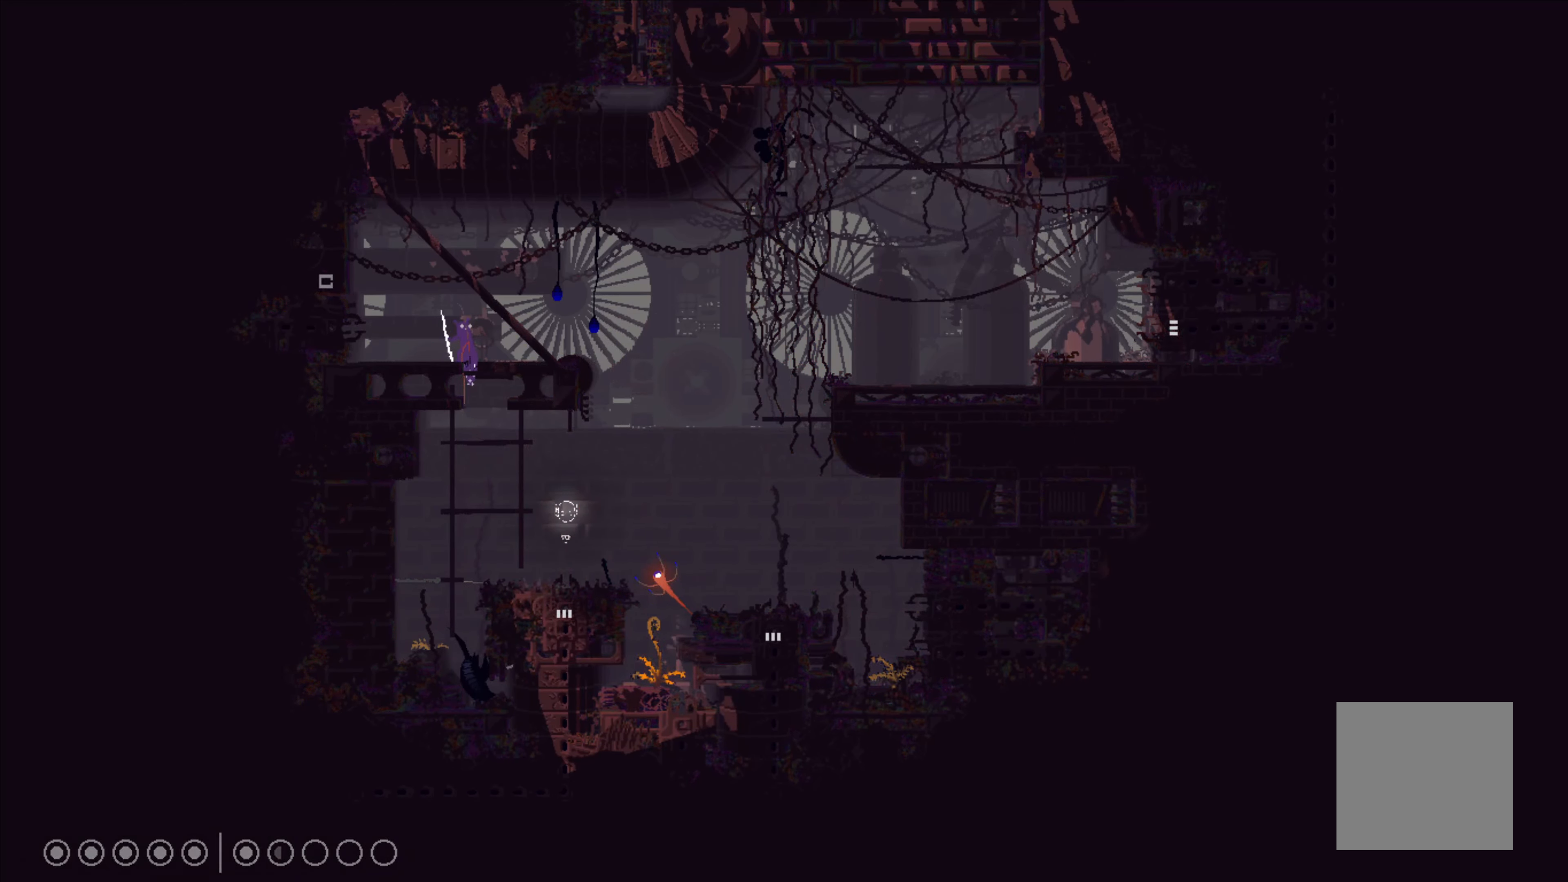
{"buttons": ["X"], "left_stick": "center", "events": []}
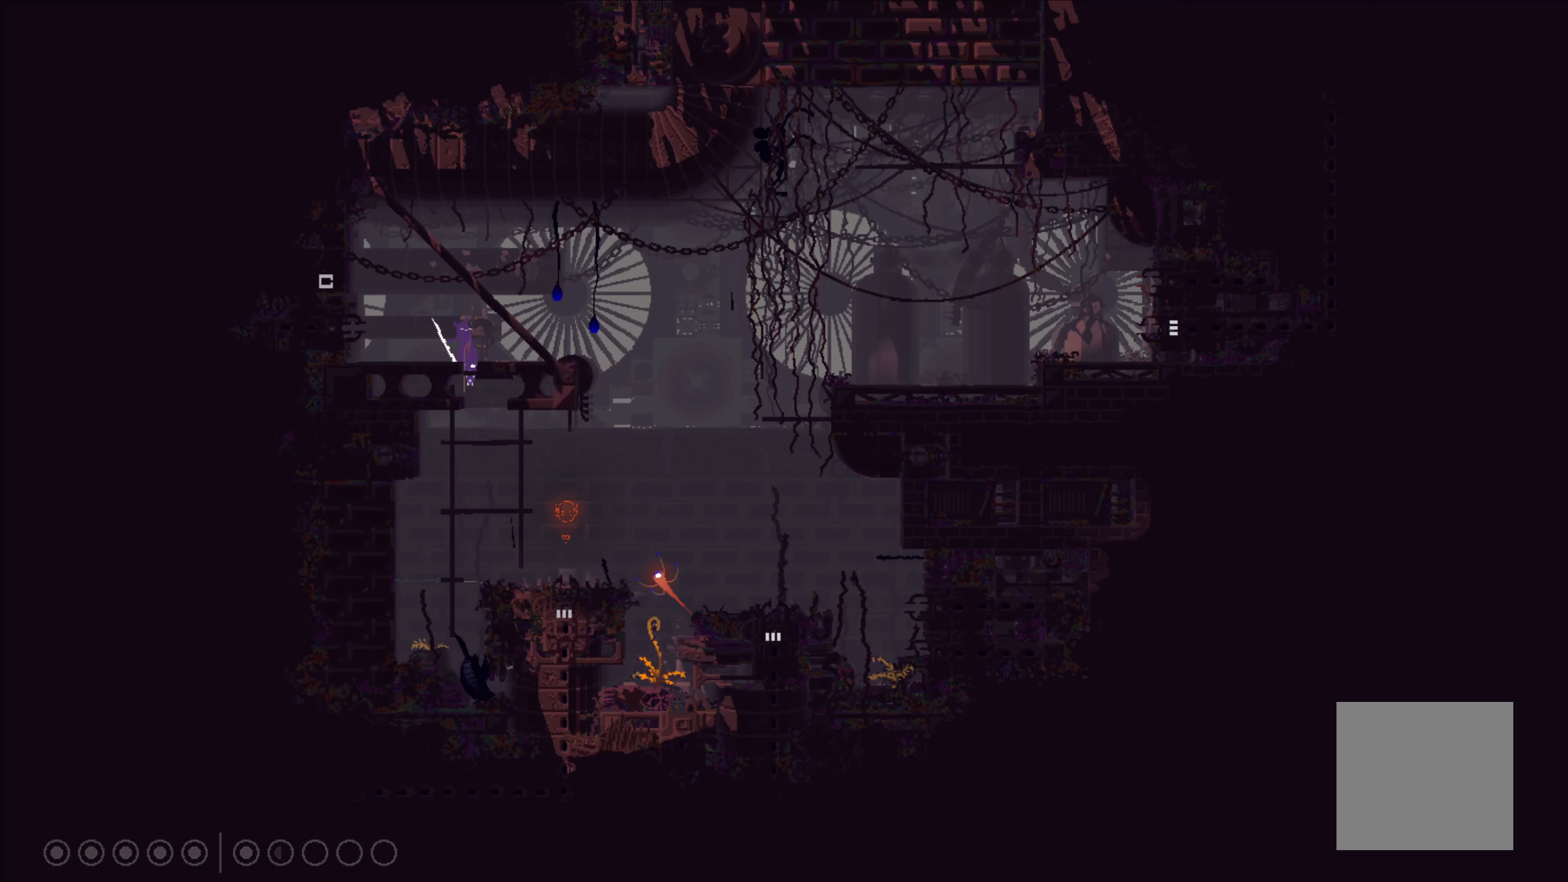
{"buttons": ["X"], "left_stick": "center", "events": []}
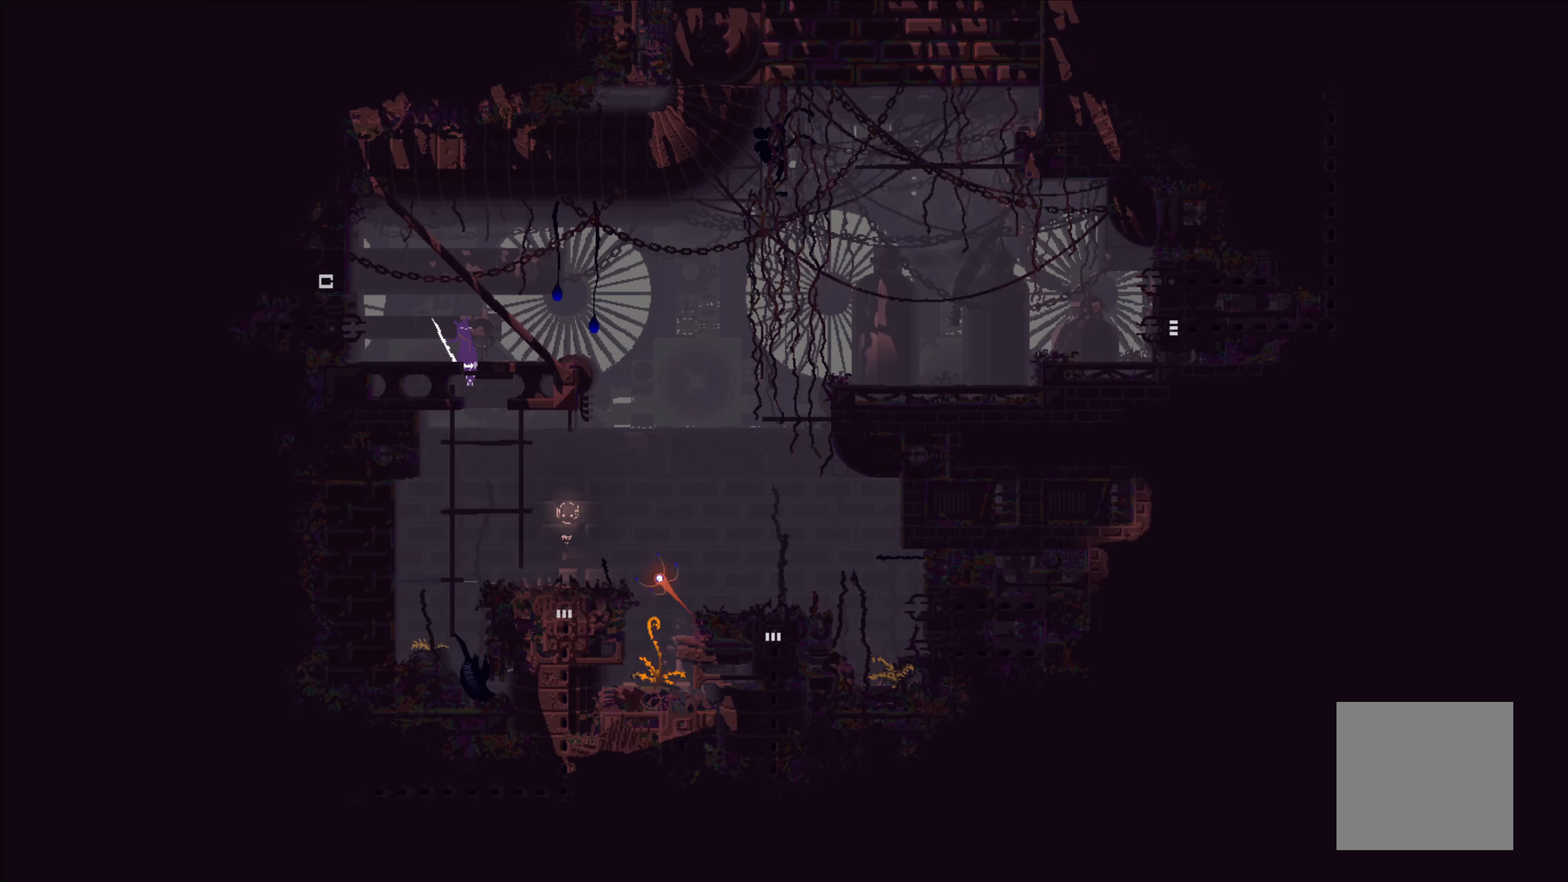
{"buttons": ["X"], "left_stick": "center", "events": []}
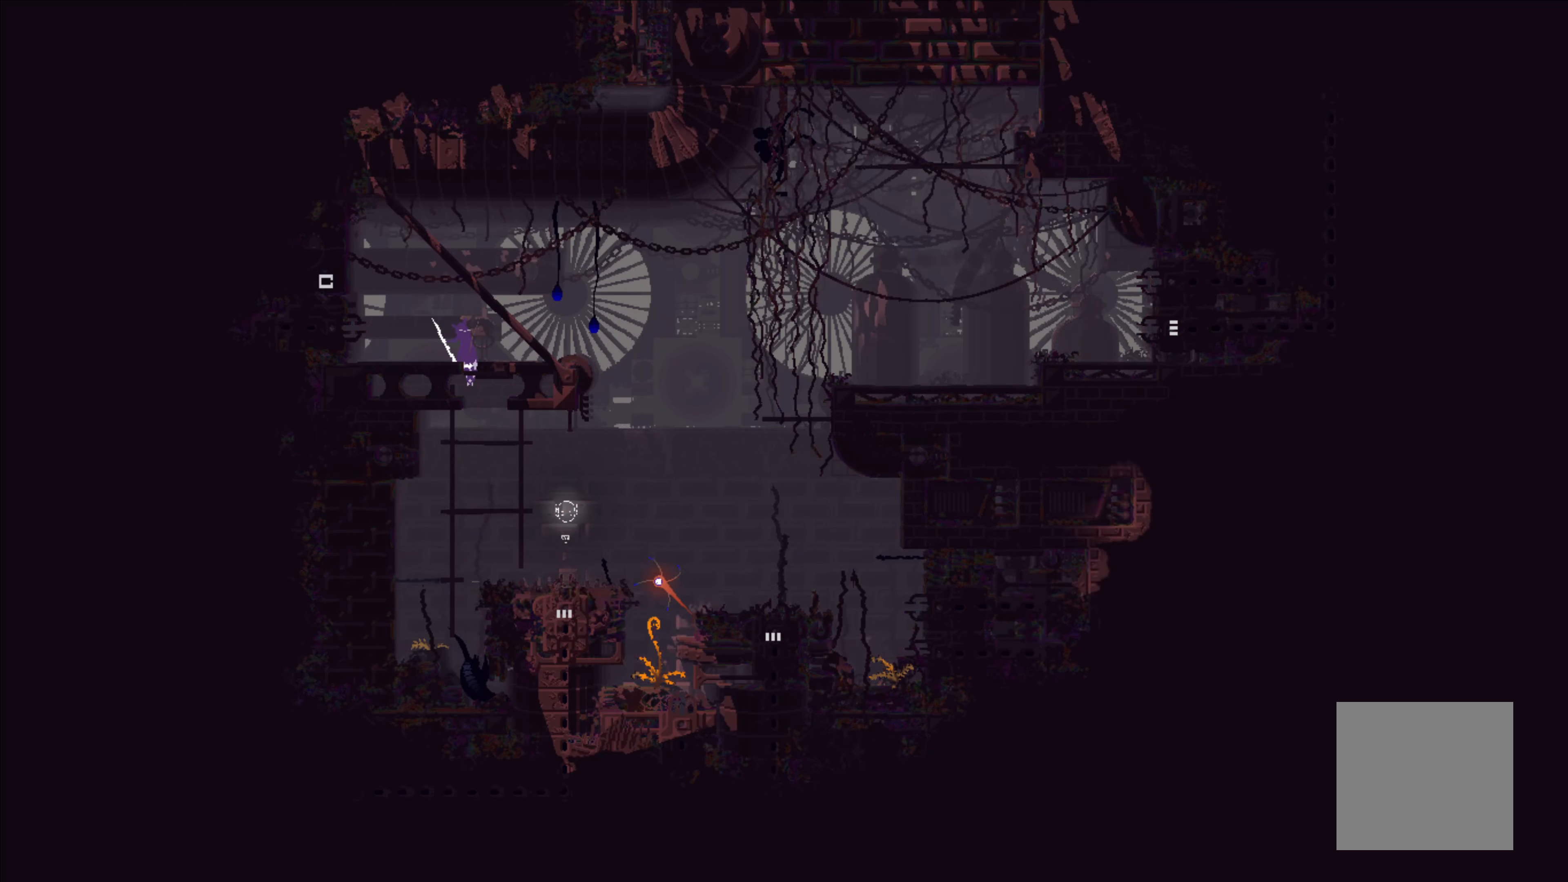
{"buttons": ["X"], "left_stick": "center", "events": []}
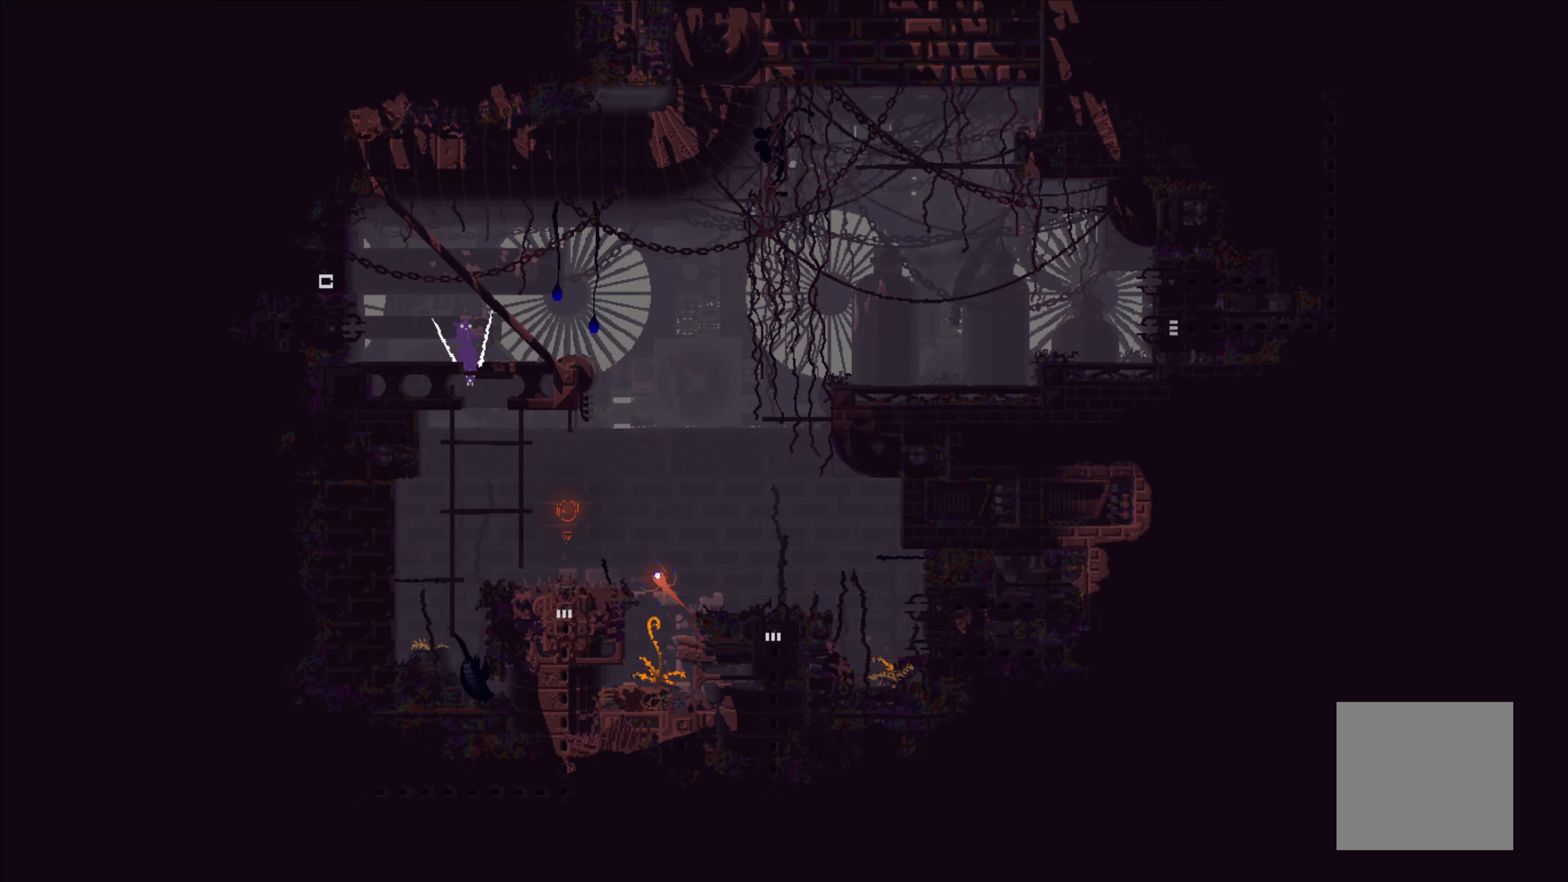
{"buttons": [], "left_stick": "left", "events": [[317, "X", "up"], [317, "left_stick", "left"]]}
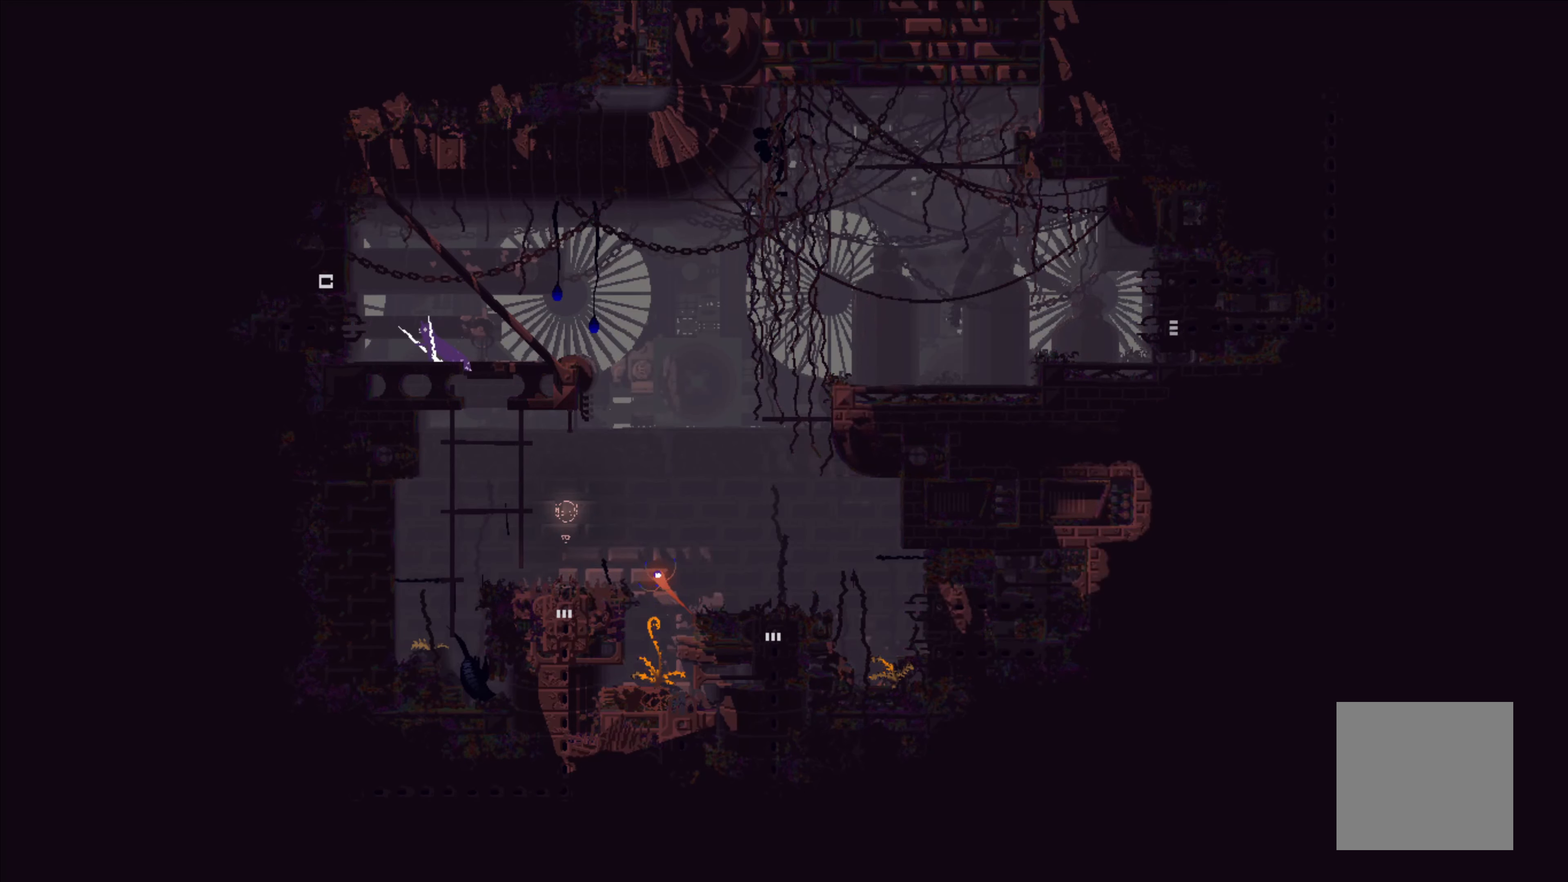
{"buttons": [], "left_stick": "right", "events": [[100, "A", "down"], [333, "A", "up"], [417, "left_stick", "right"]]}
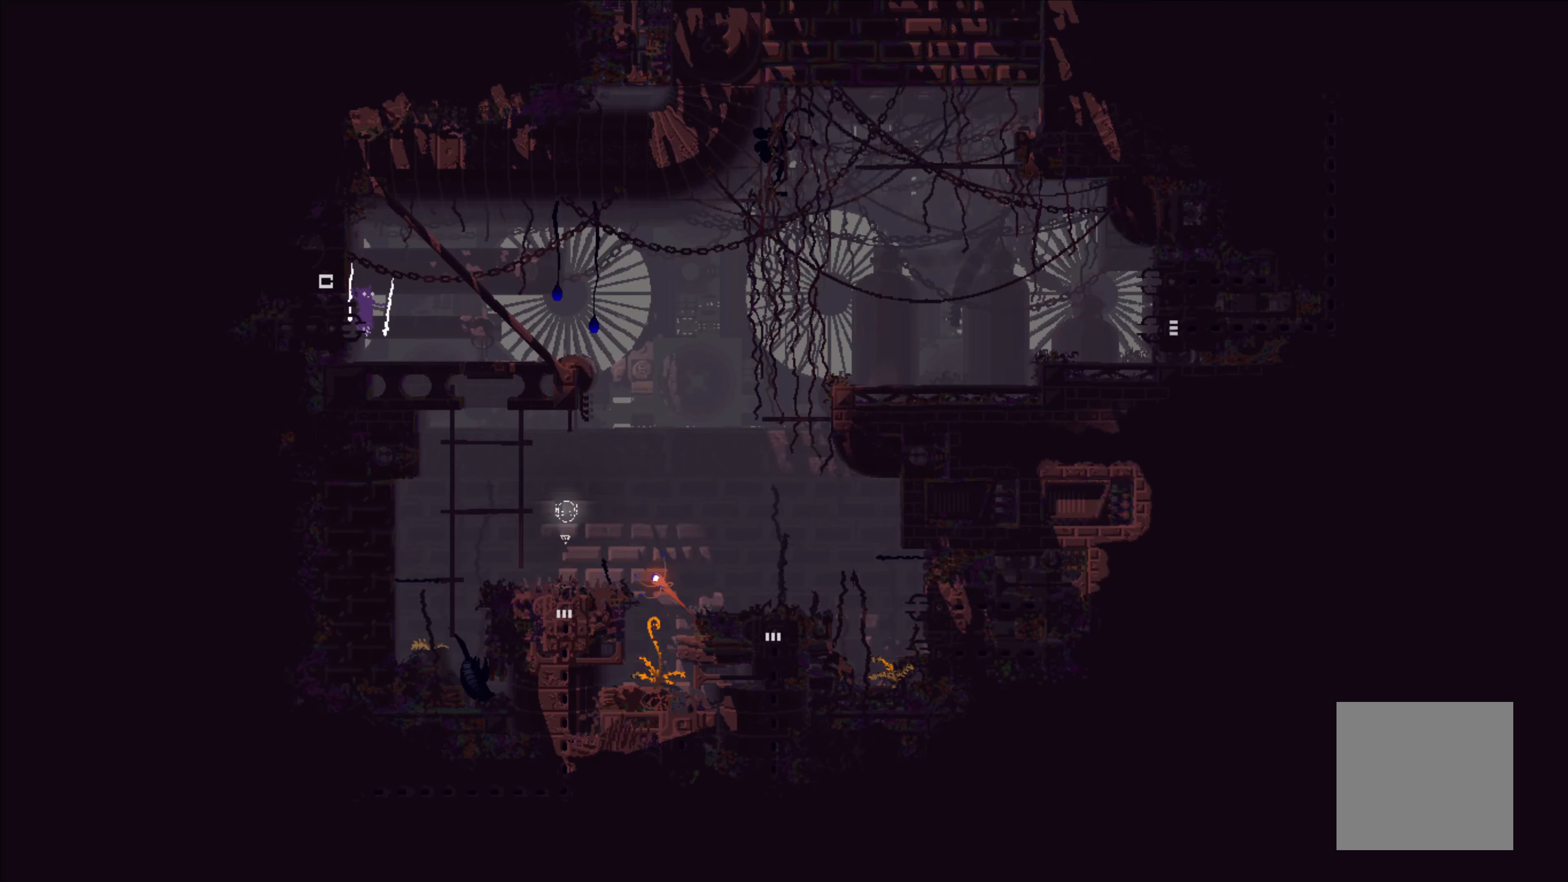
{"buttons": [], "left_stick": "left", "events": [[17, "B", "down"], [117, "B", "up"], [117, "left_stick", "center"], [150, "B", "down"], [250, "B", "up"], [383, "left_stick", "left"]]}
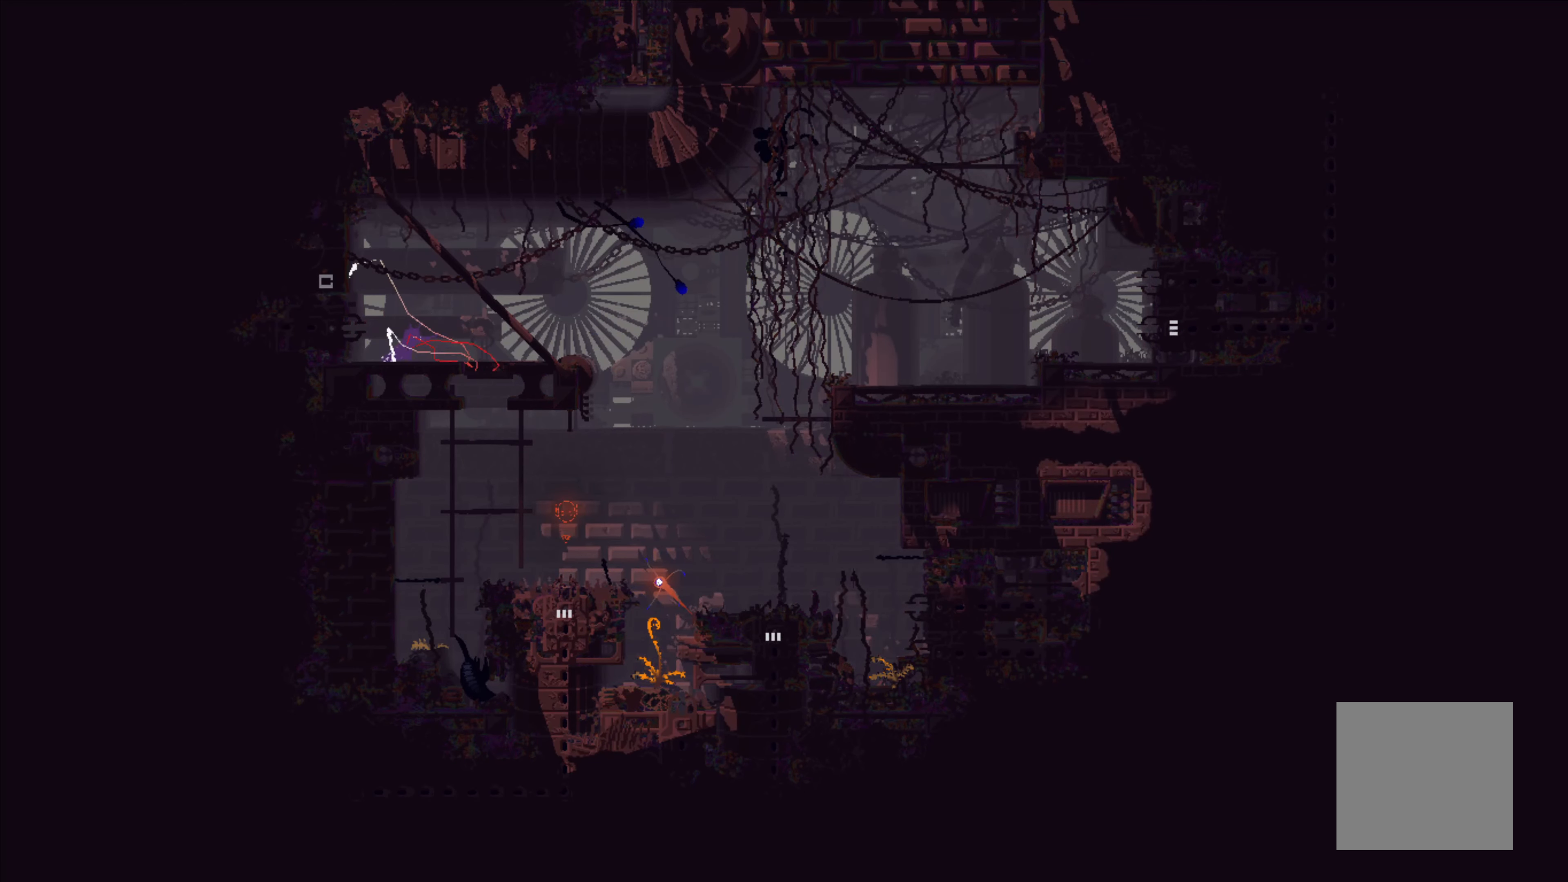
{"buttons": ["A"], "left_stick": "left", "events": [[100, "A", "down"]]}
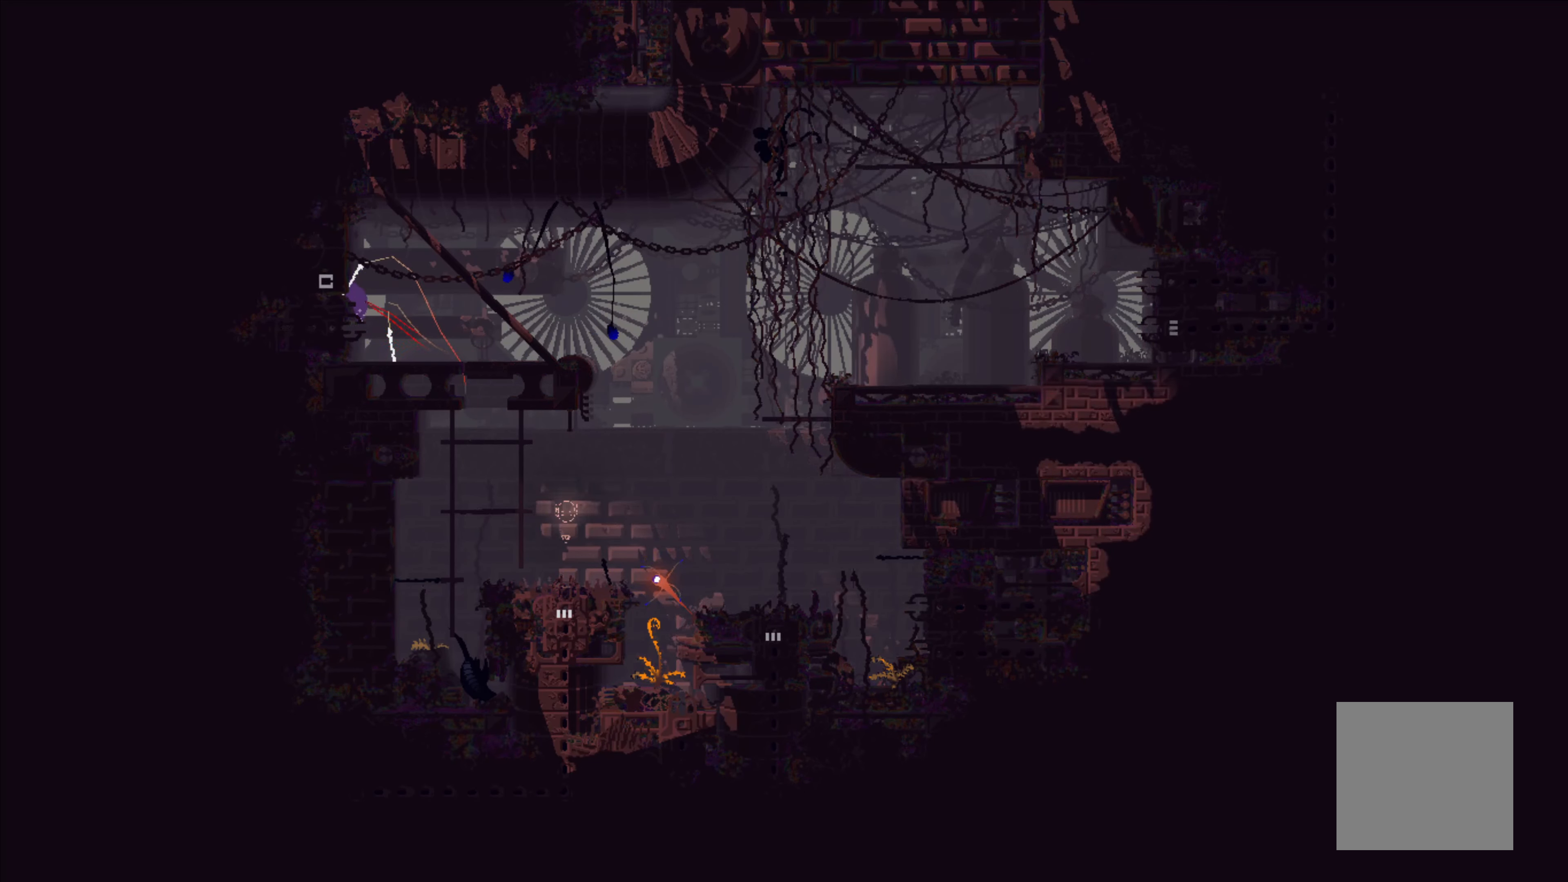
{"buttons": [], "left_stick": "left", "events": [[67, "A", "up"]]}
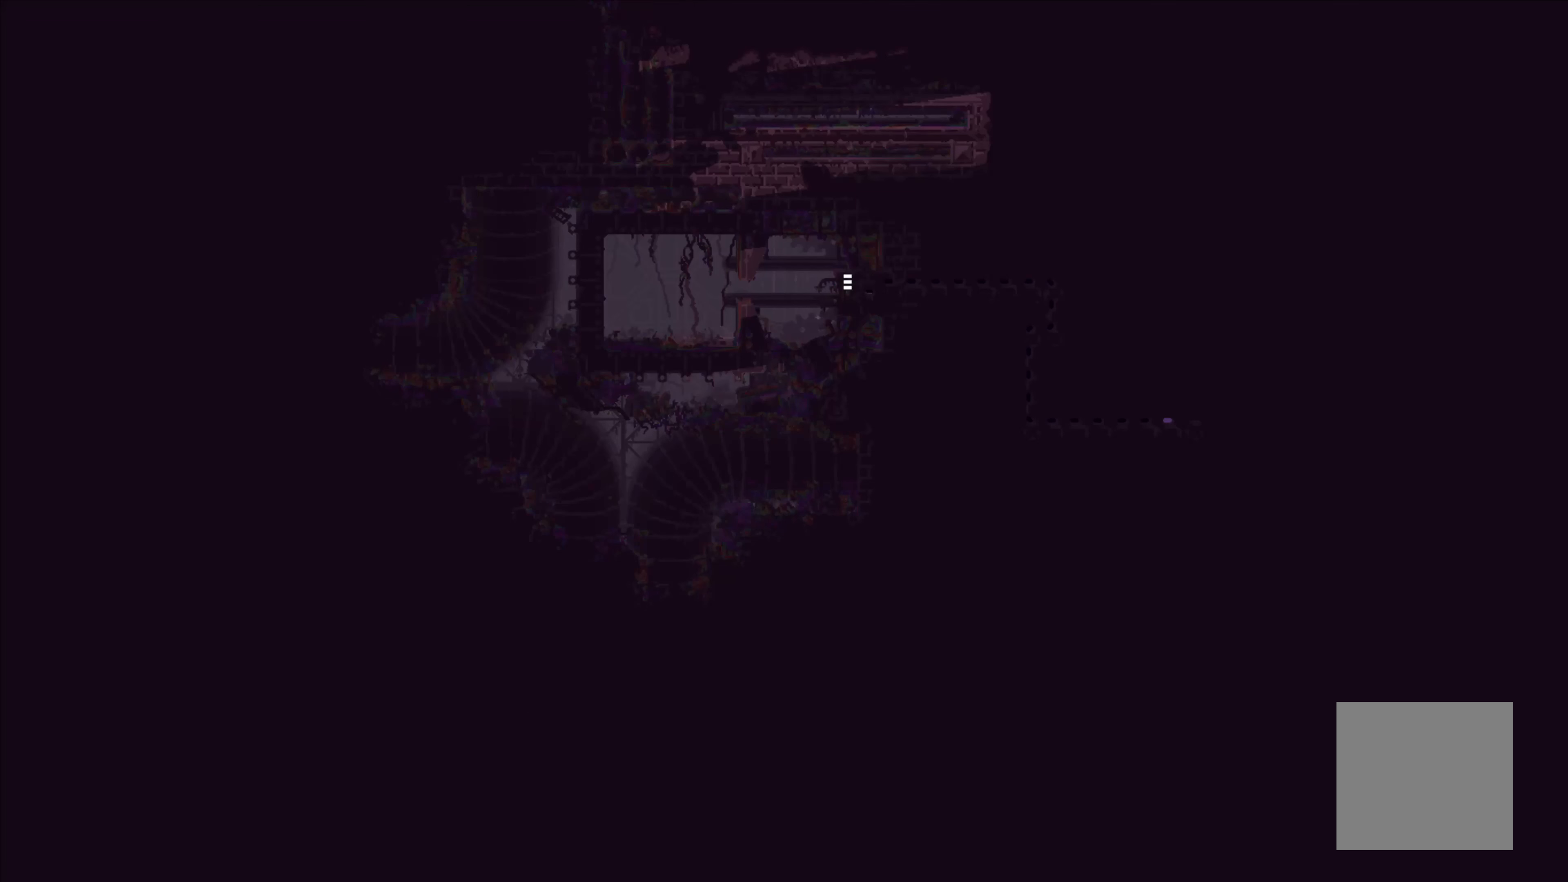
{"buttons": [], "left_stick": "left", "events": []}
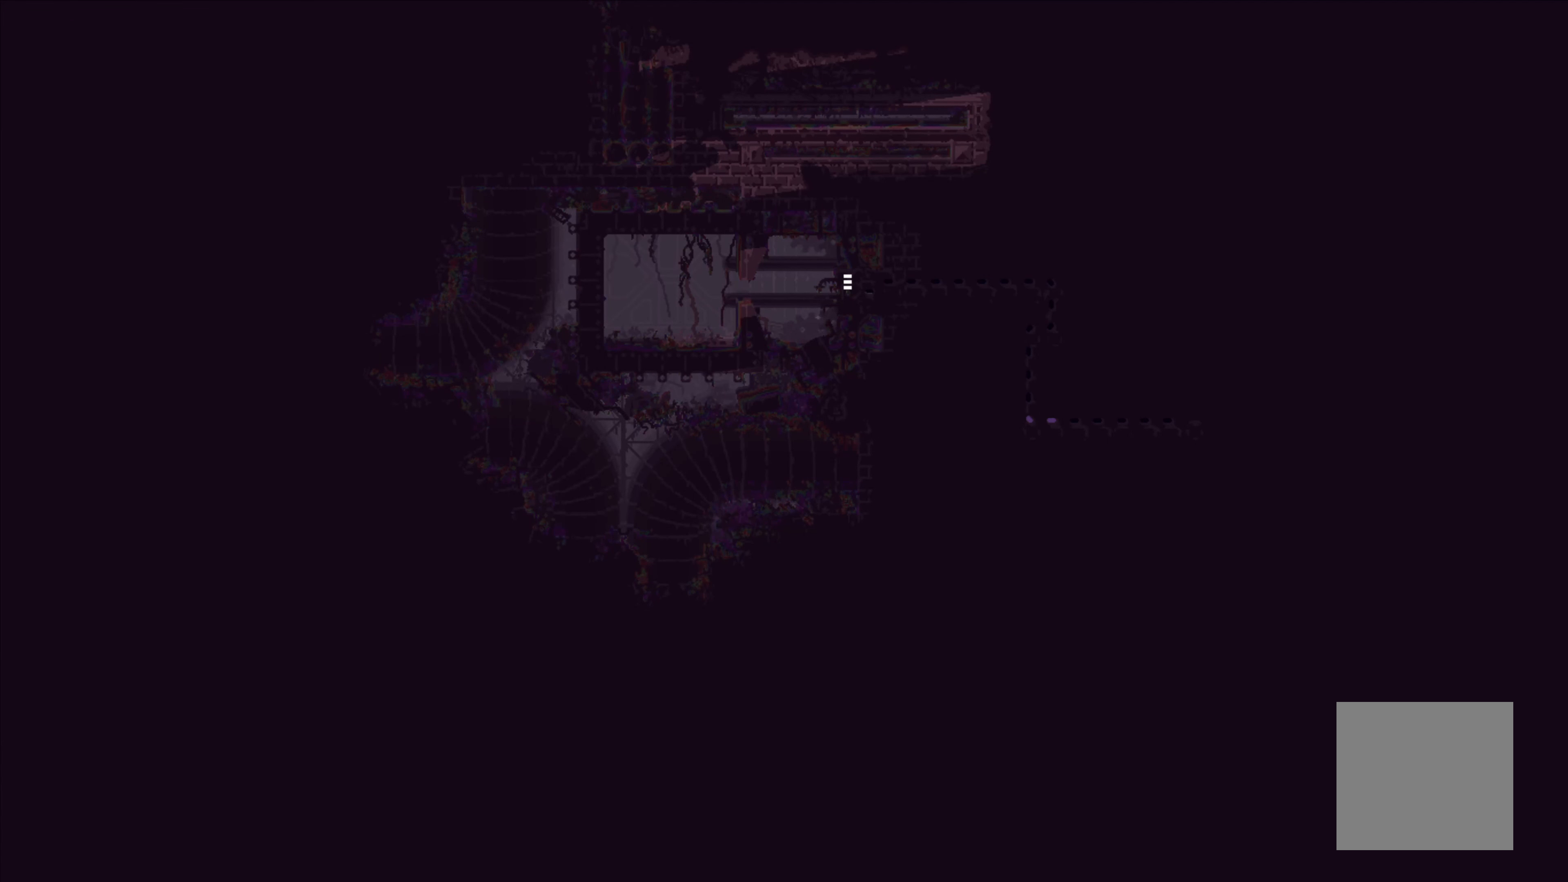
{"buttons": [], "left_stick": "left", "events": []}
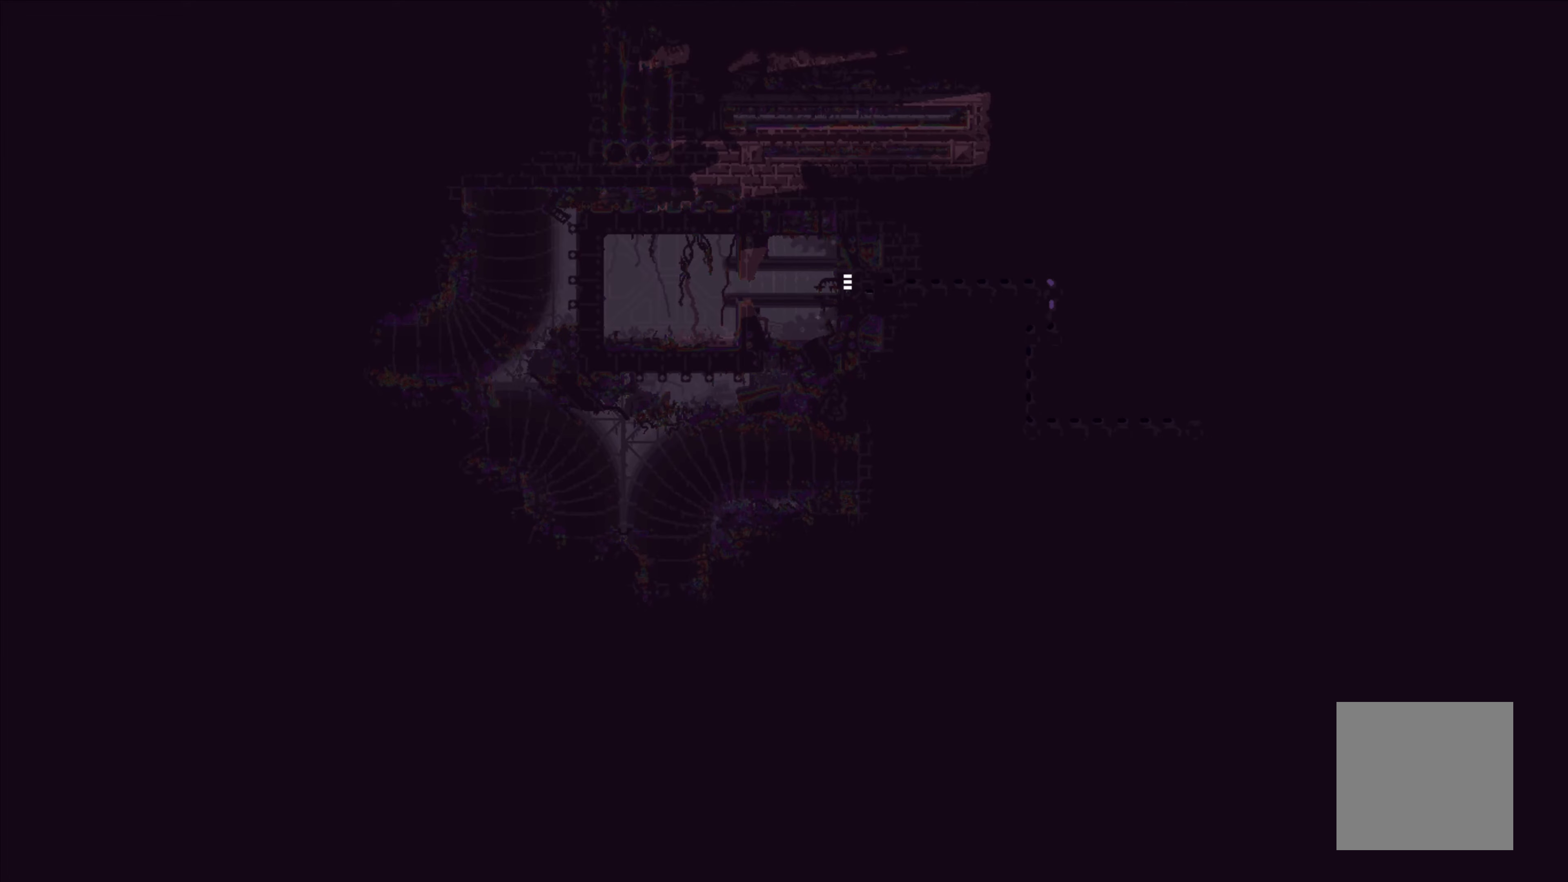
{"buttons": ["A"], "left_stick": "left", "events": [[484, "A", "down"]]}
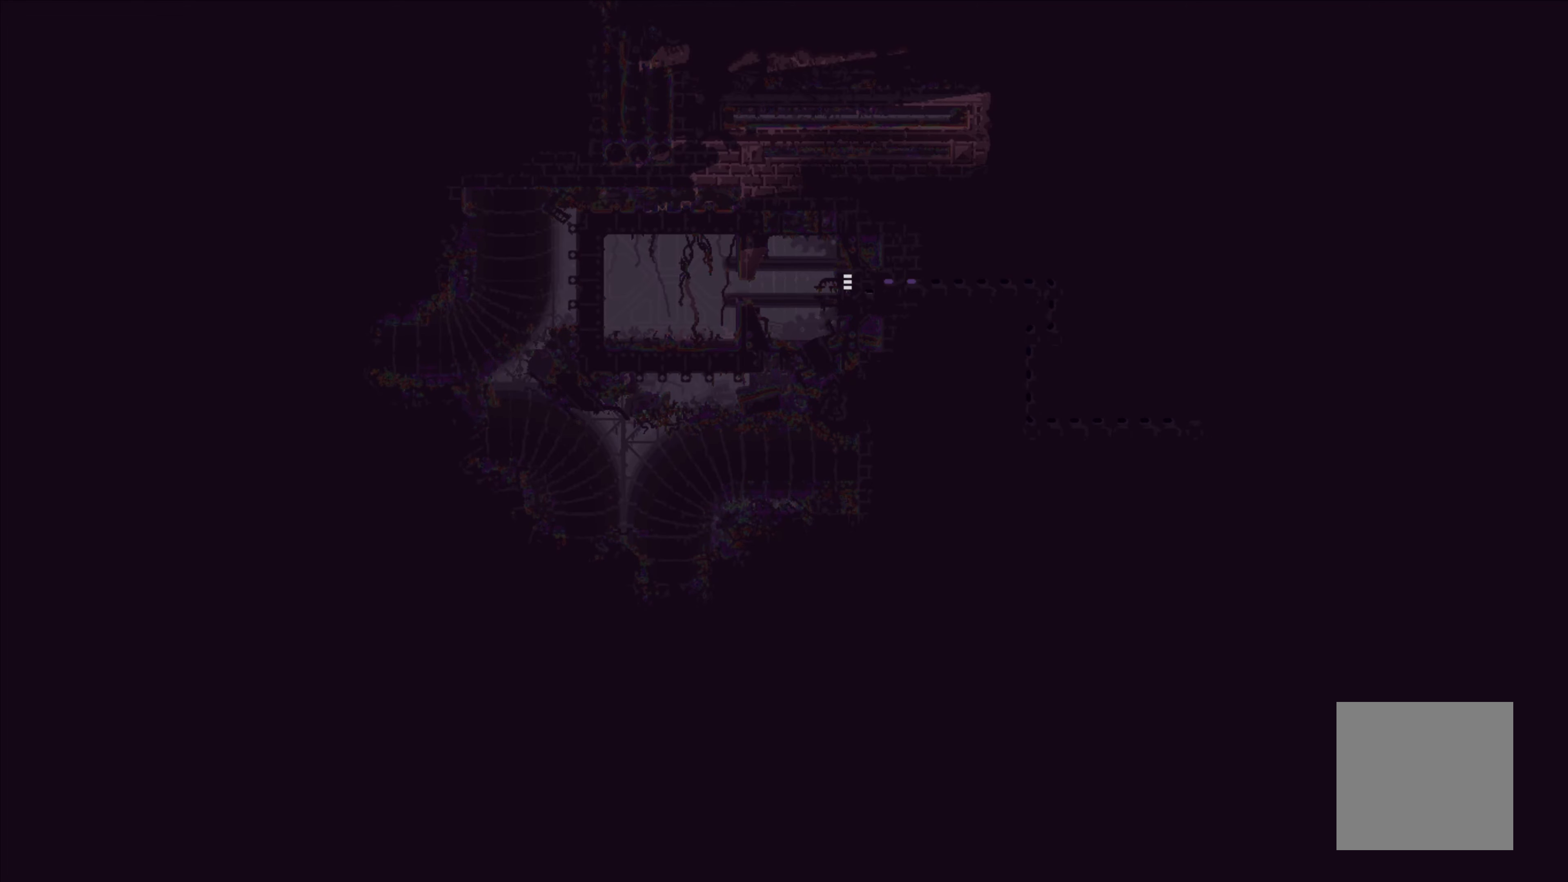
{"buttons": [], "left_stick": "left", "events": [[117, "A", "up"]]}
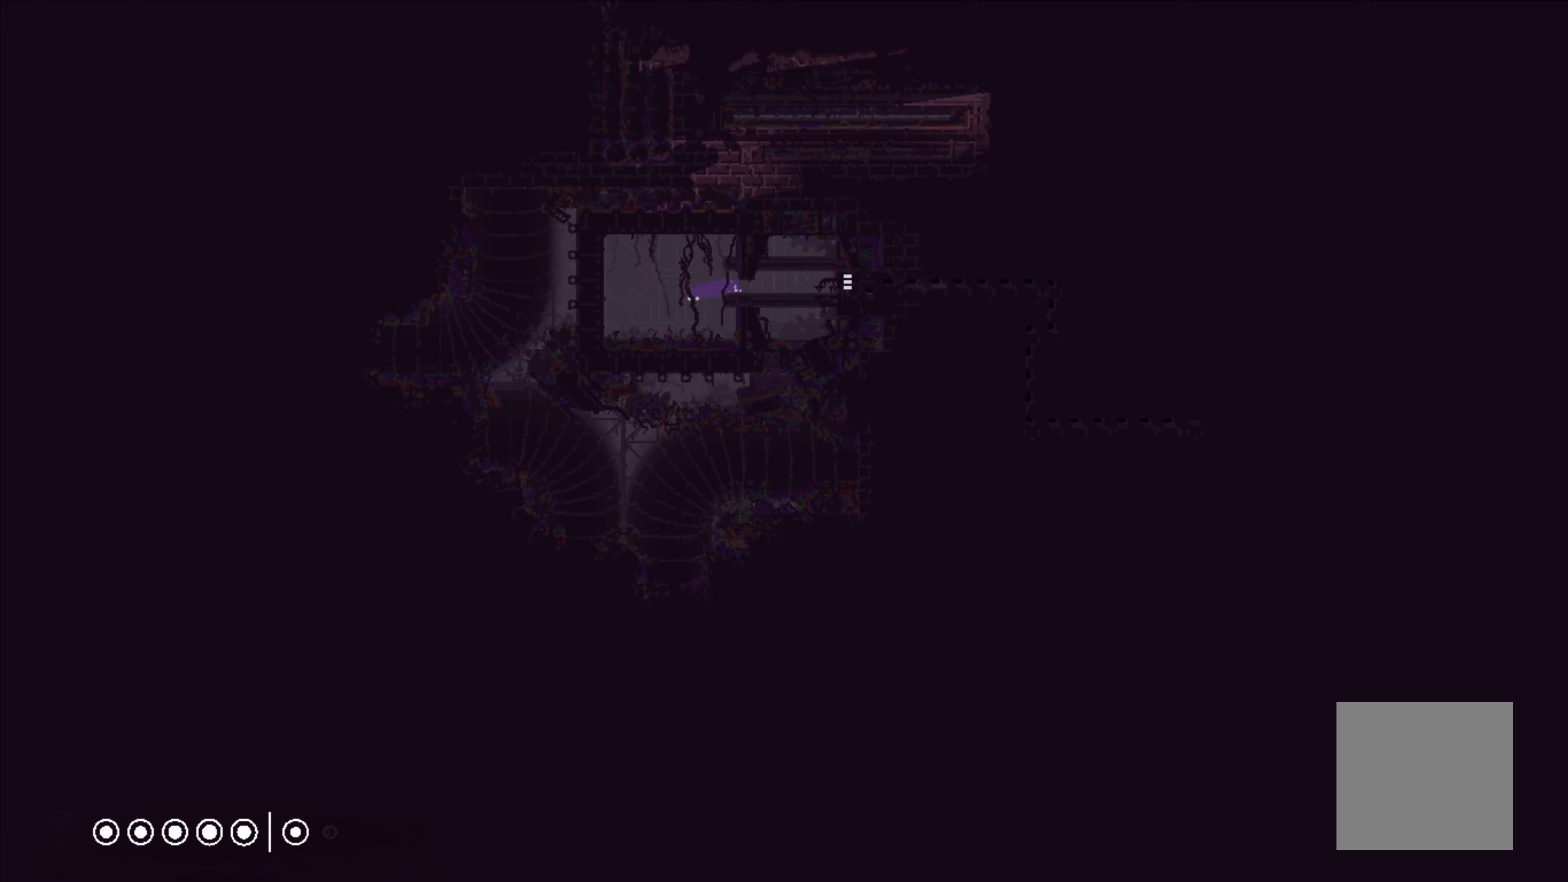
{"buttons": [], "left_stick": "center", "events": [[267, "left_stick", "center"]]}